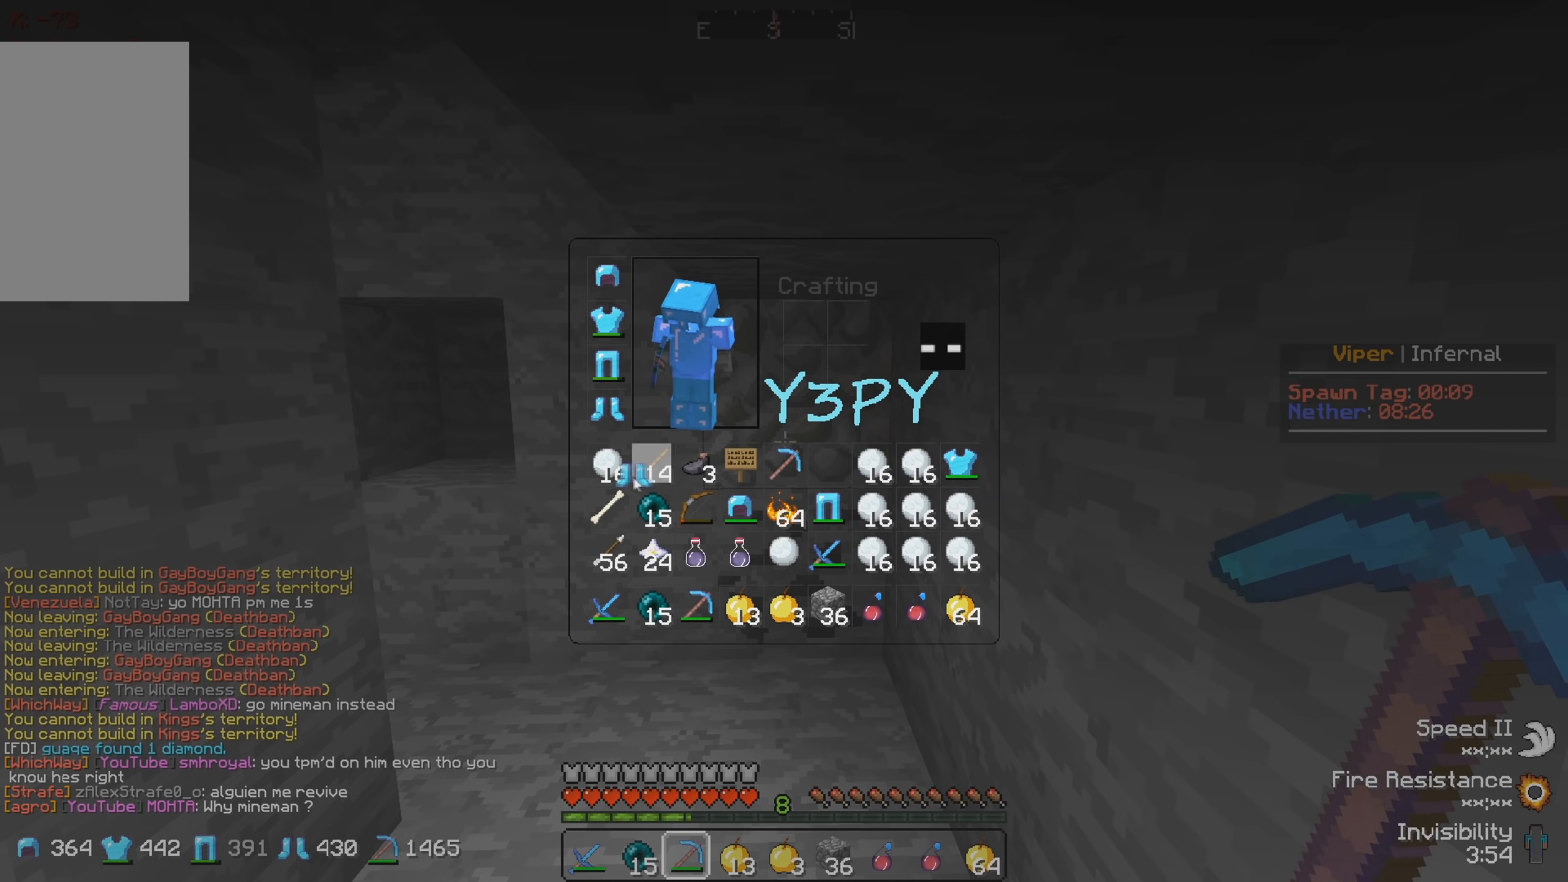
Gameplay with keyboard; each line is a JSON object with the keys held at the frame after it. "events" lists presses ("down") and releases ("up") of "a", "d", "s" and "w" between this image and that frame as [ms after this image, input, new state], when the widget could be followed in between. No other keys are recorded. Mouse input is not recorded.
{"keys": [], "events": []}
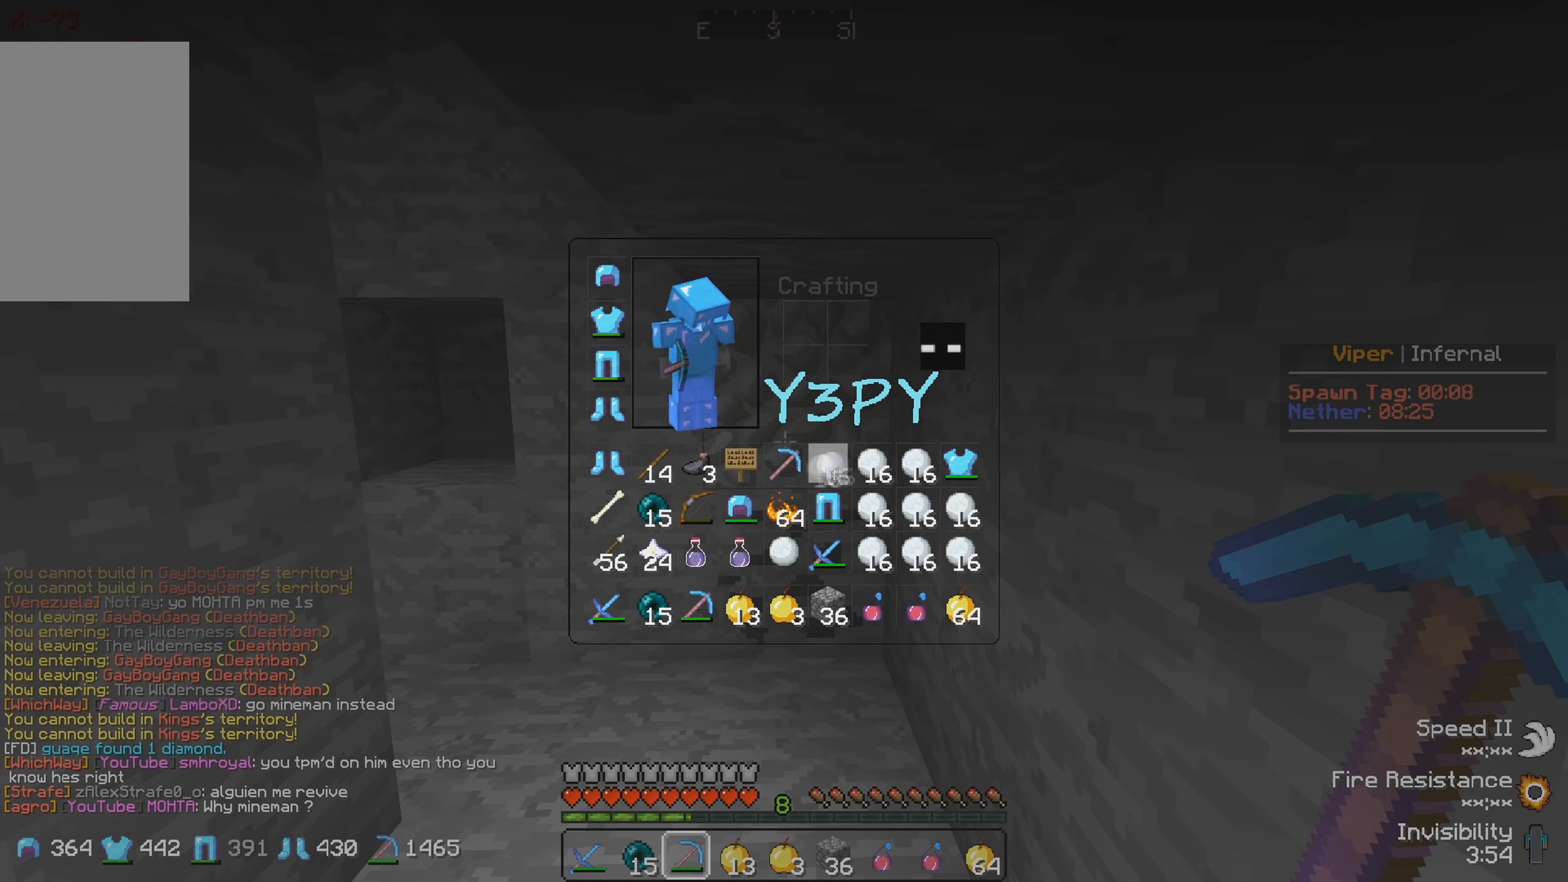
{"keys": [], "events": []}
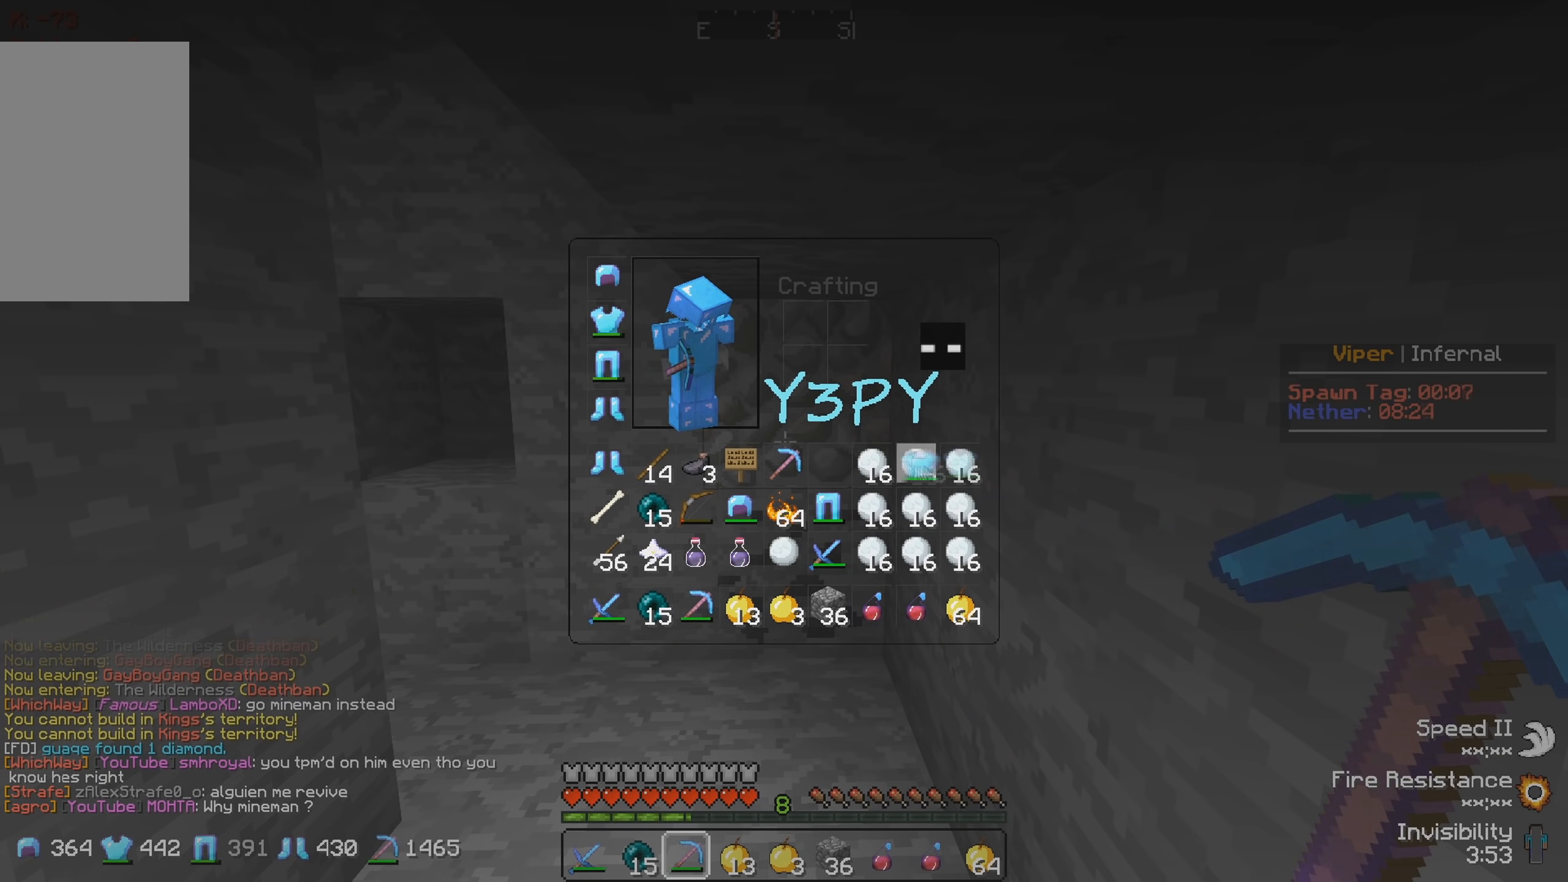
{"keys": [], "events": []}
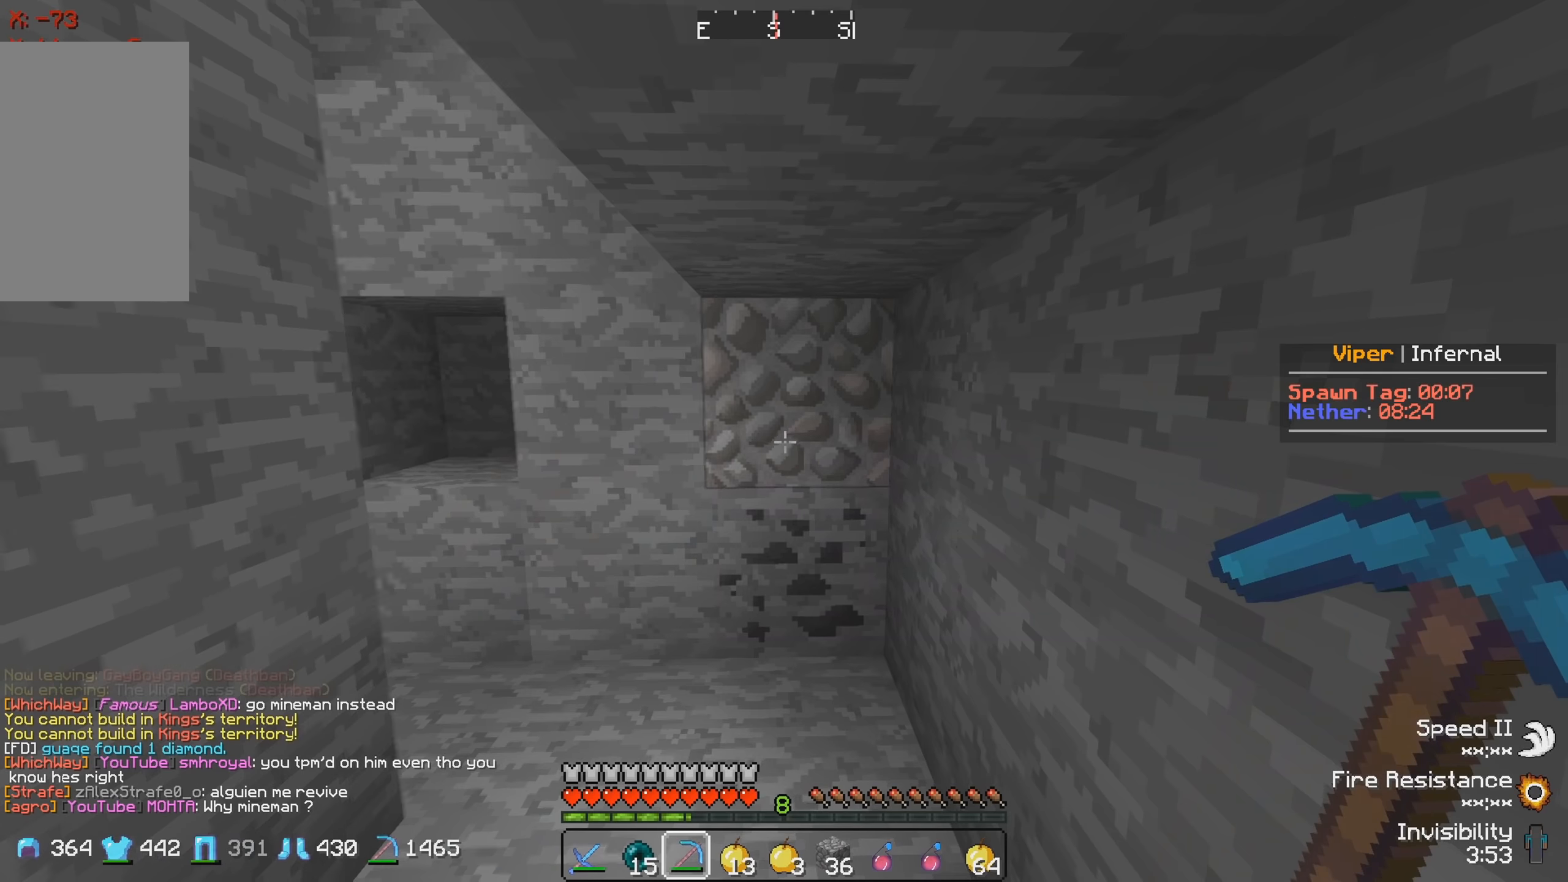
{"keys": ["d", "w"], "events": [[167, "d", "down"], [333, "w", "down"]]}
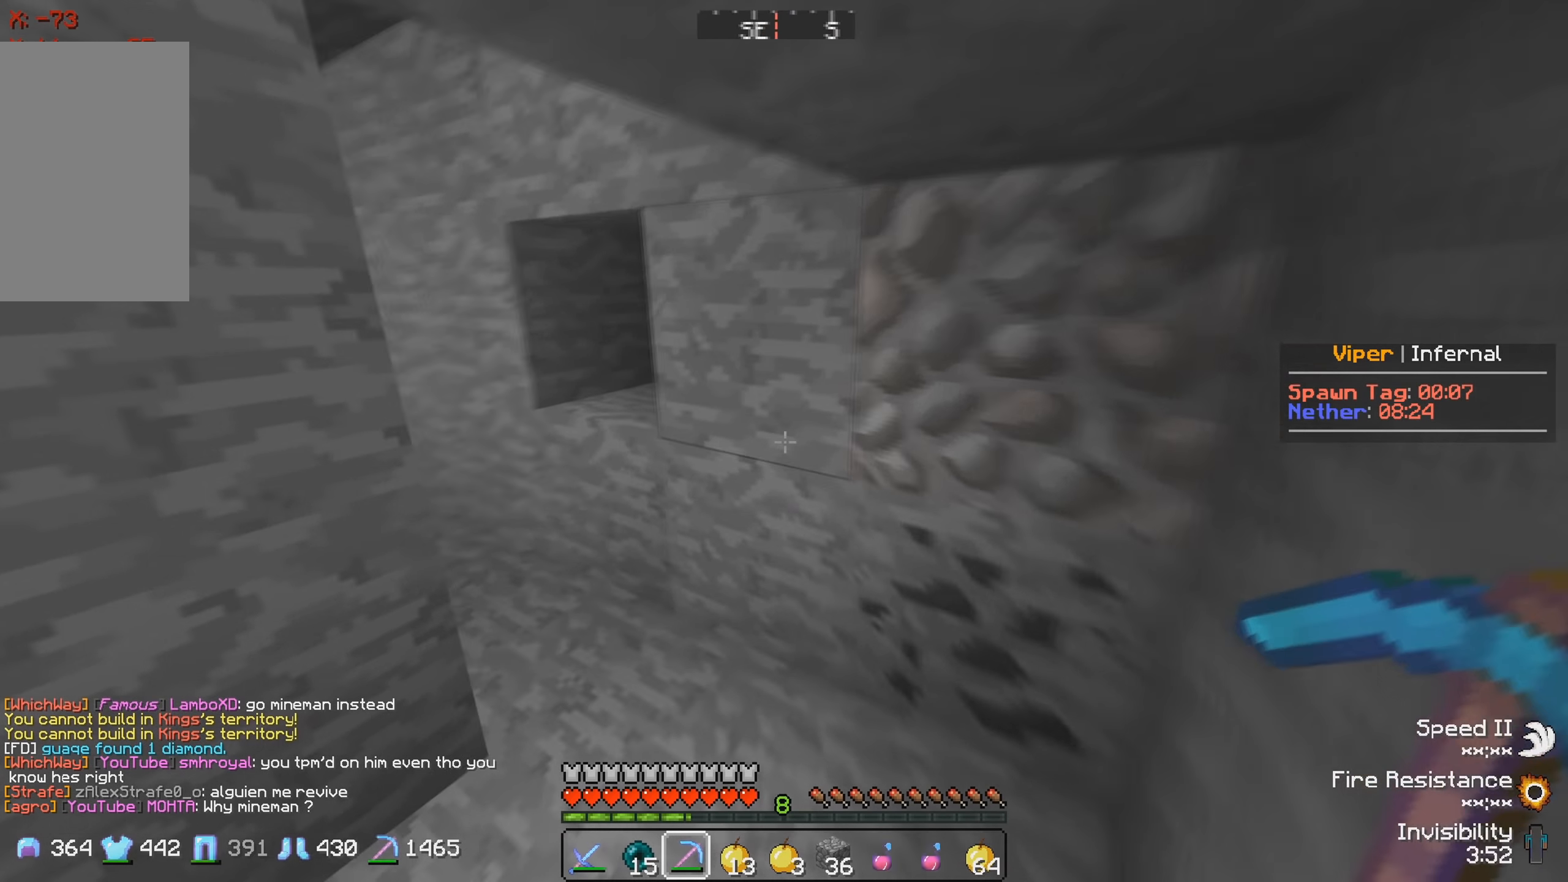
{"keys": [], "events": [[133, "w", "up"], [150, "d", "up"], [250, "s", "down"], [433, "s", "up"]]}
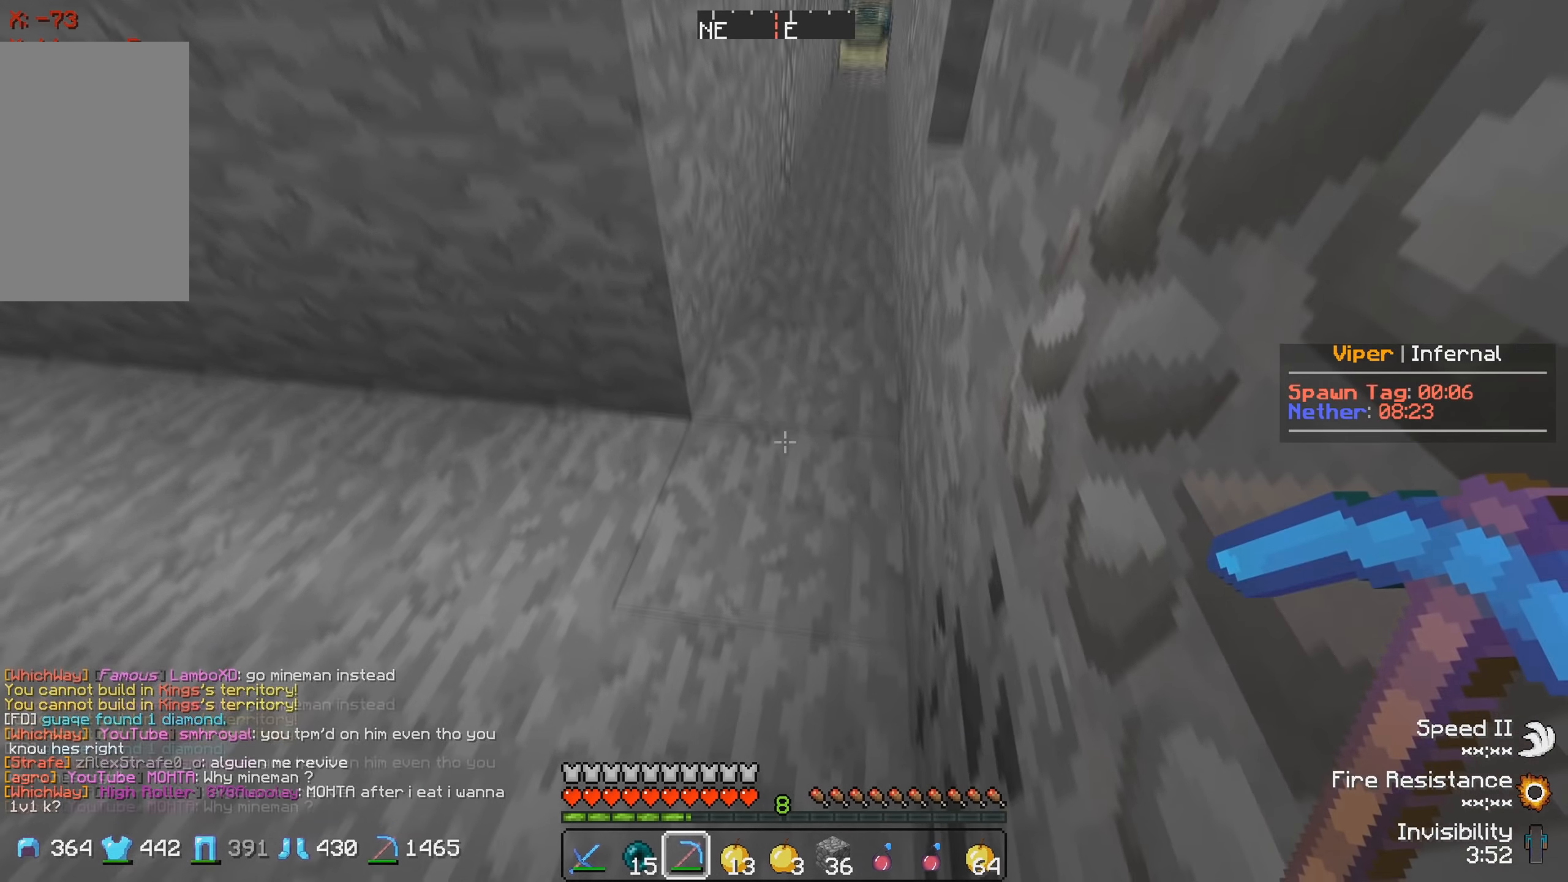
{"keys": [], "events": []}
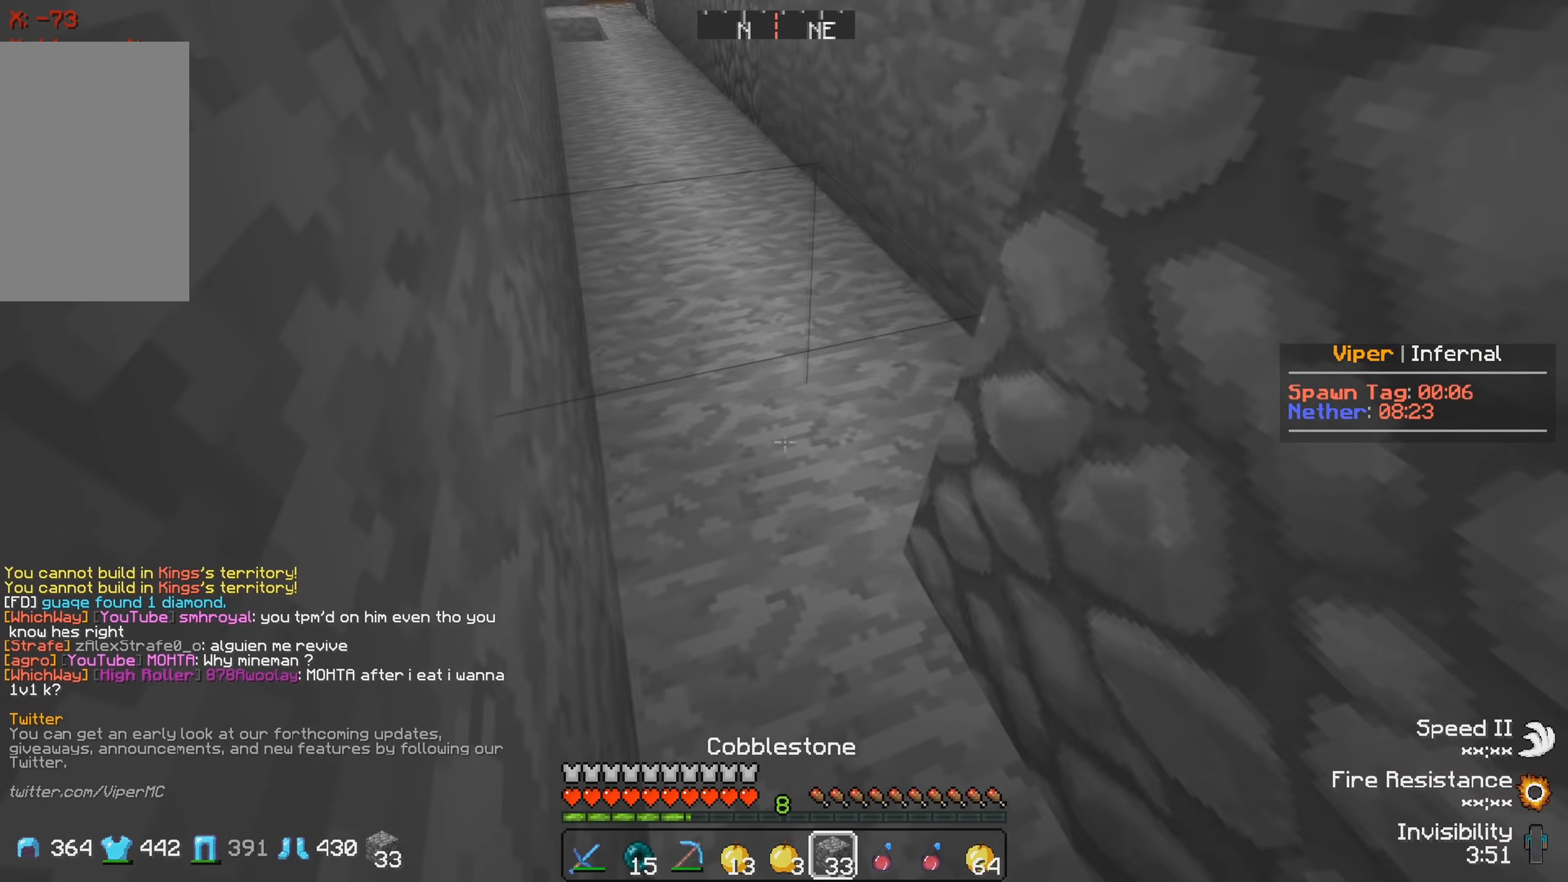
{"keys": [], "events": []}
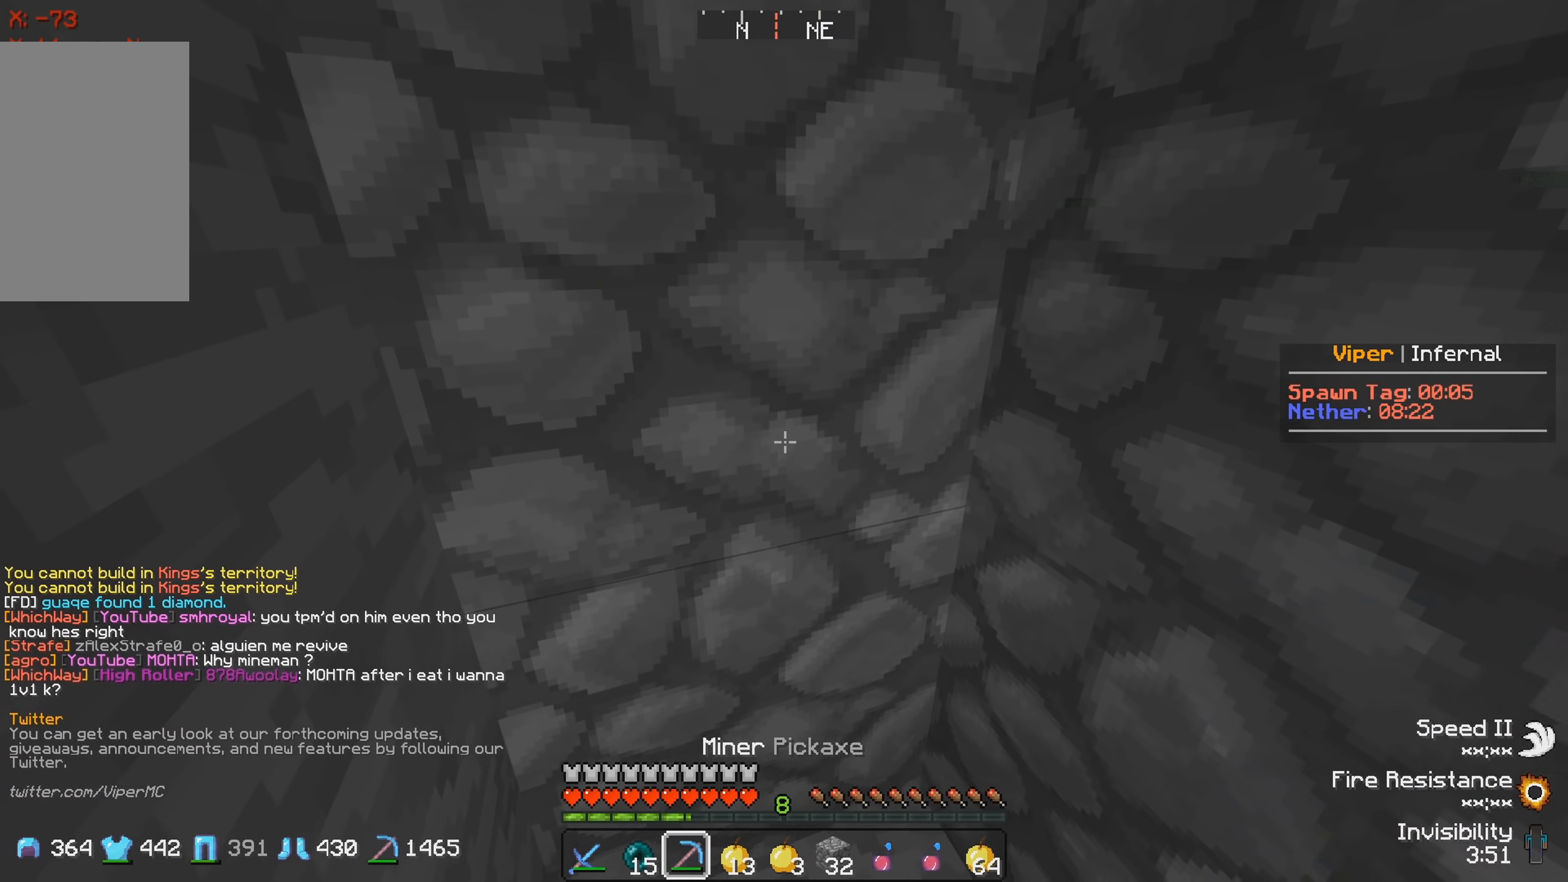
{"keys": [], "events": []}
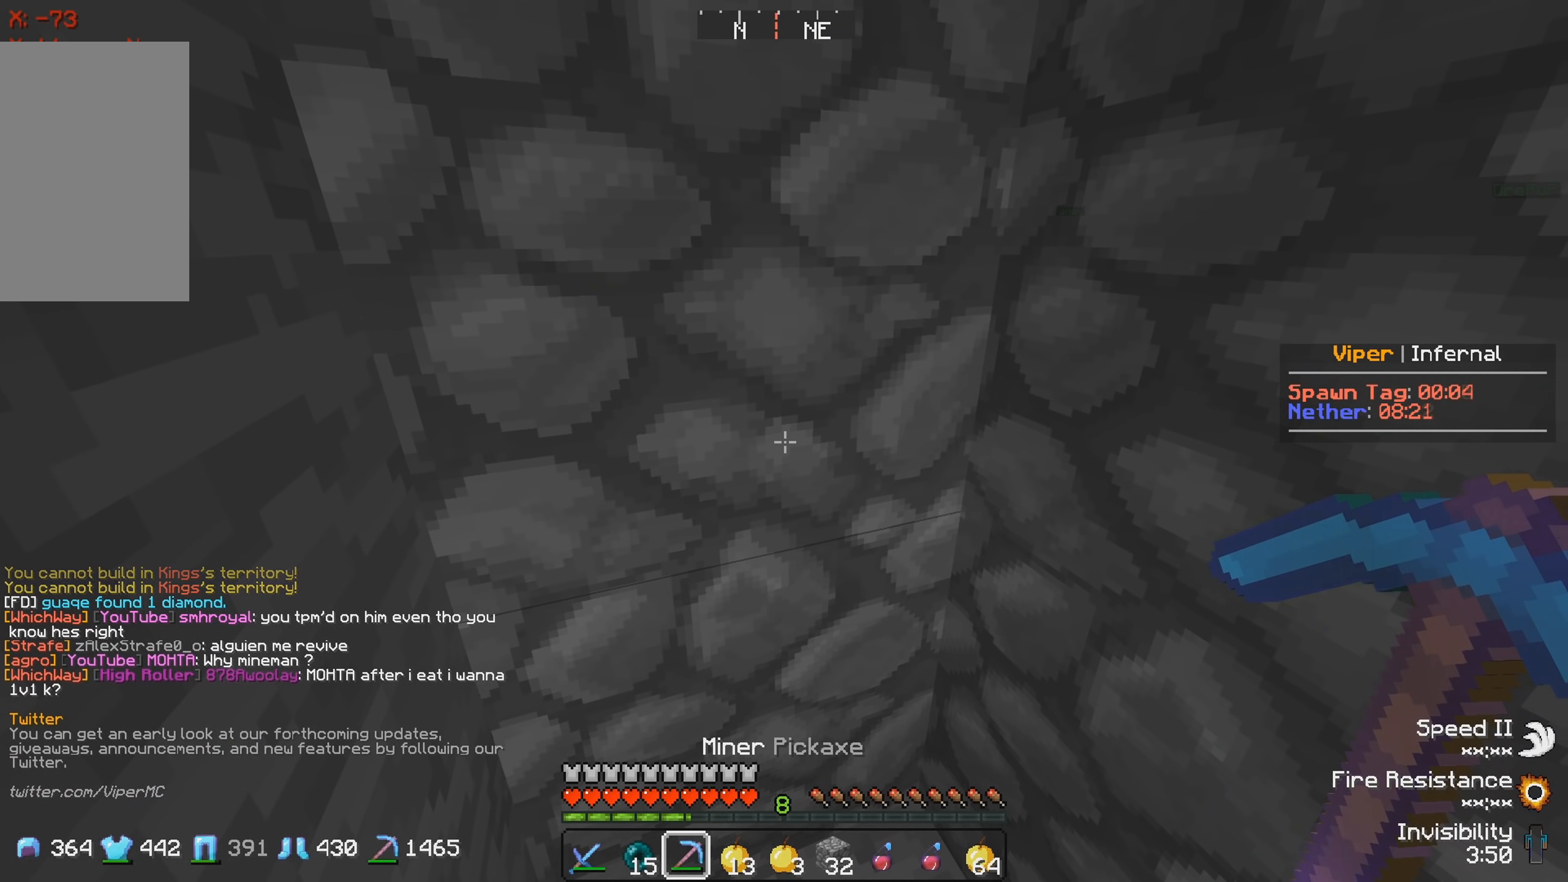
{"keys": ["a"], "events": [[250, "w", "down"], [300, "a", "down"], [483, "w", "up"]]}
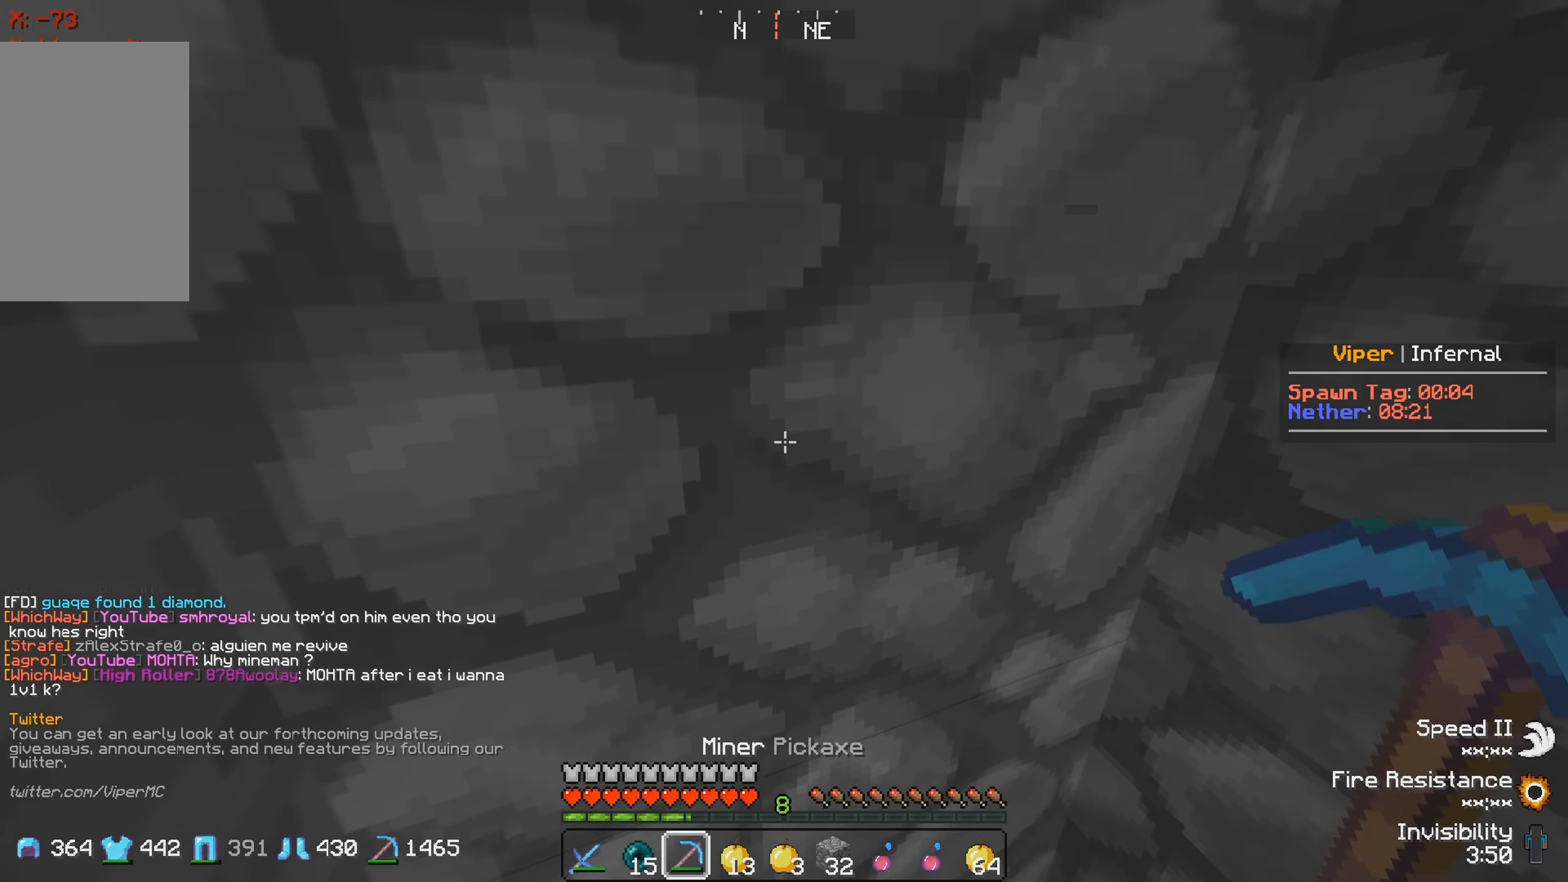
{"keys": [], "events": [[16, "a", "up"], [150, "s", "down"], [500, "s", "up"]]}
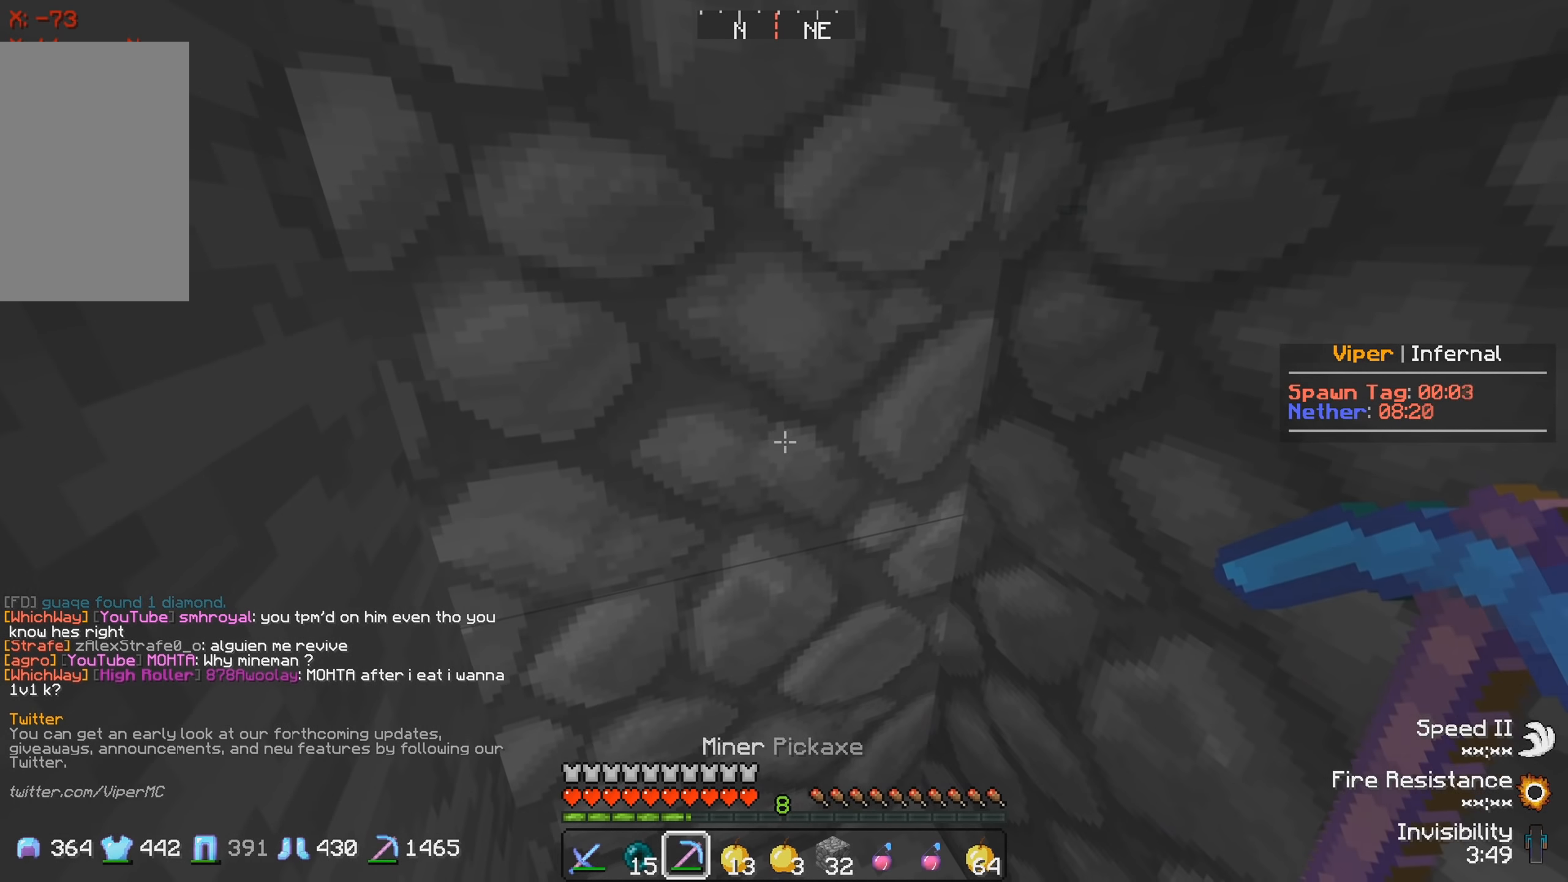
{"keys": ["w"], "events": [[466, "w", "down"]]}
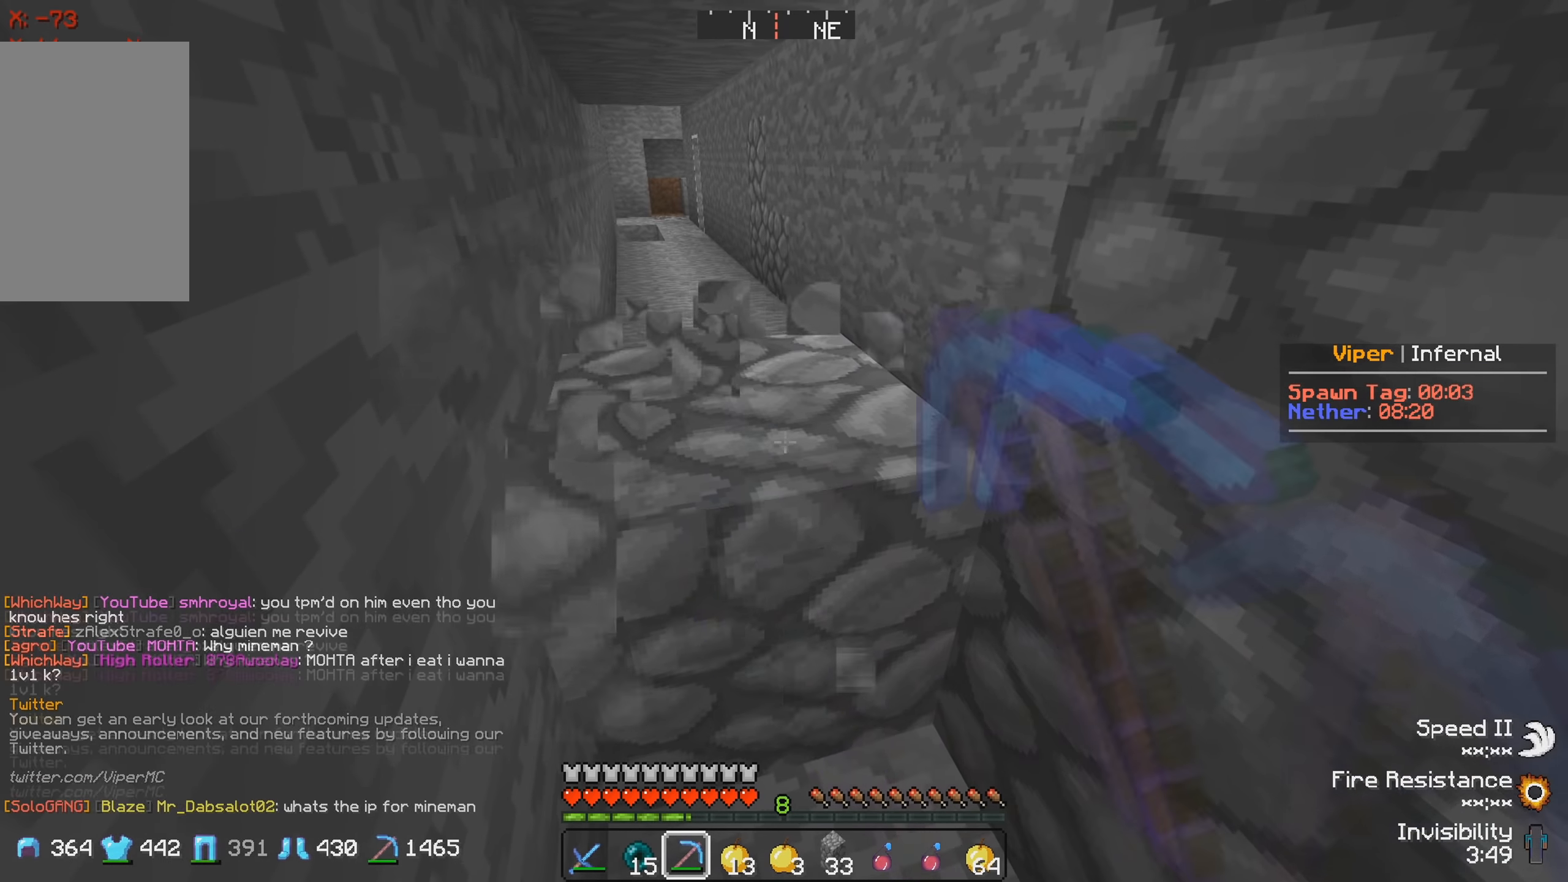
{"keys": [], "events": [[433, "w", "up"]]}
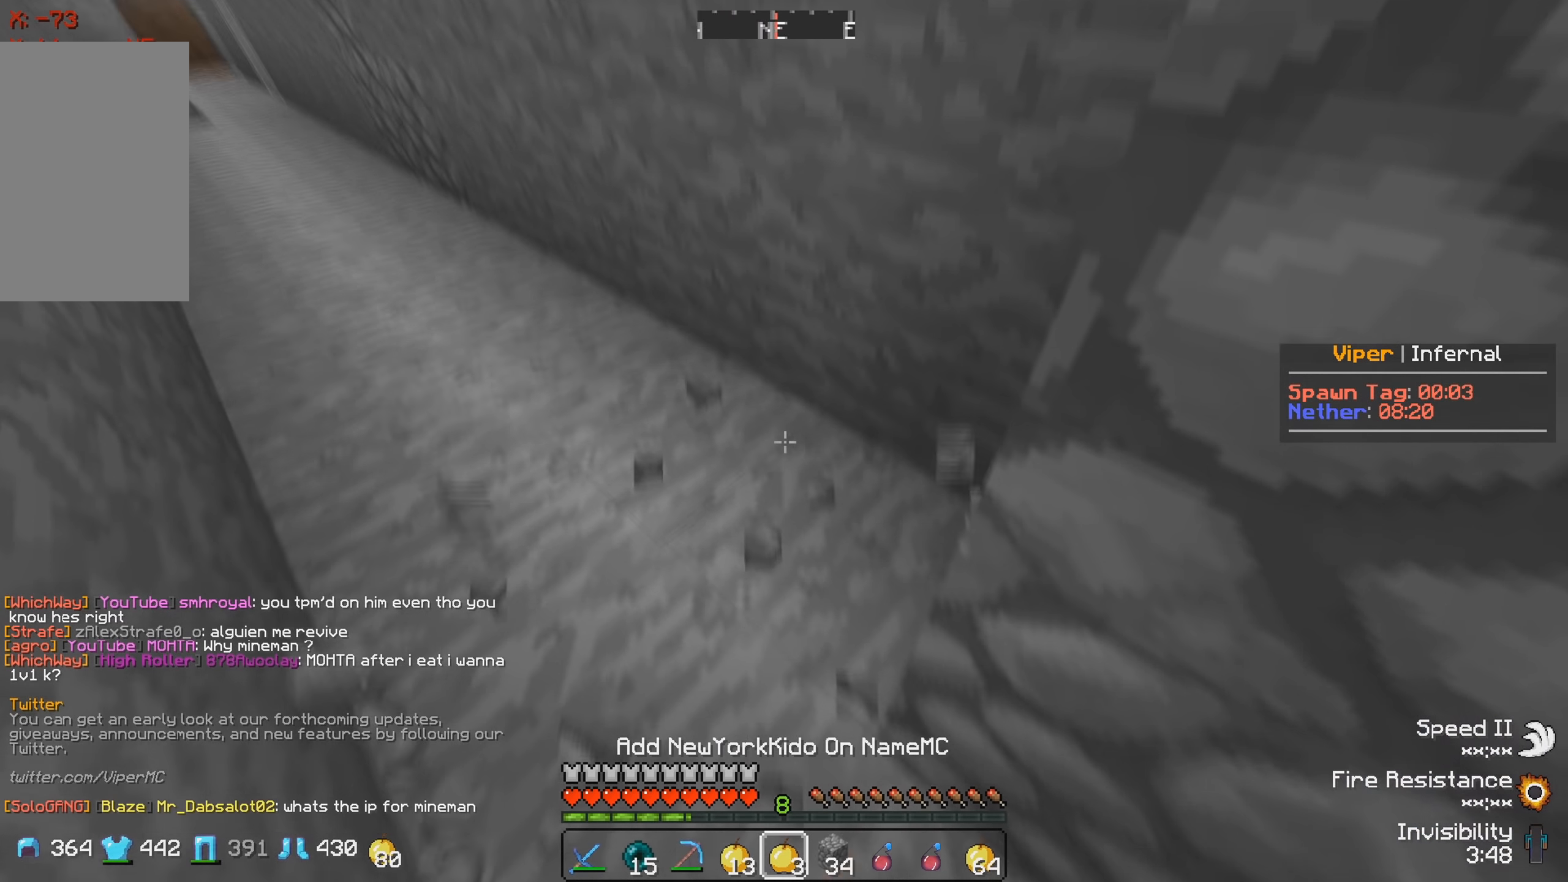
{"keys": ["a"], "events": [[433, "a", "down"]]}
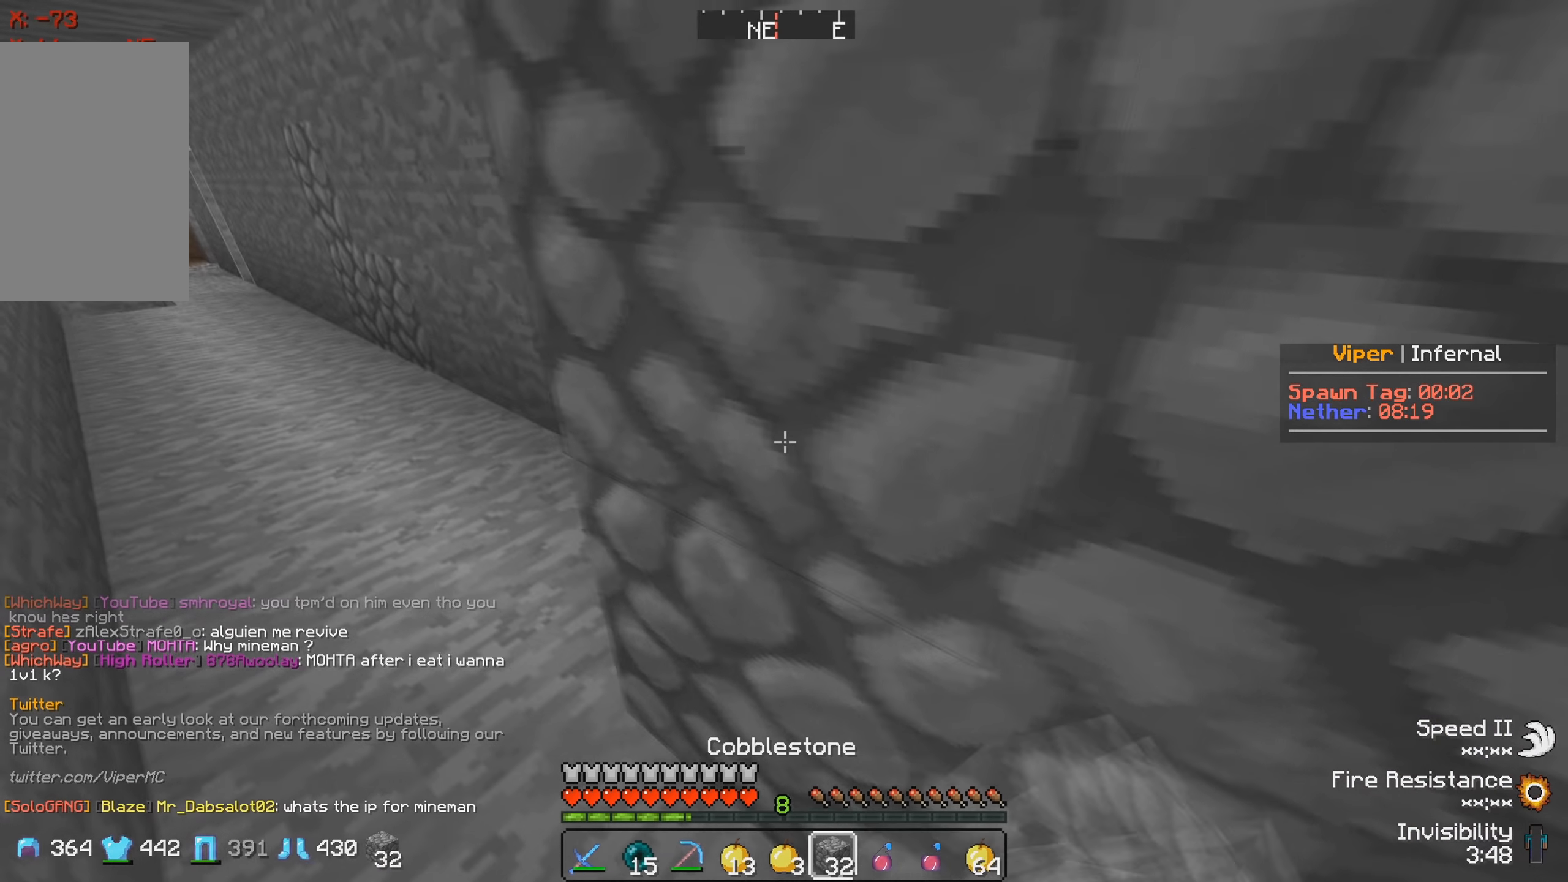
{"keys": ["s"], "events": [[216, "a", "up"], [483, "s", "down"]]}
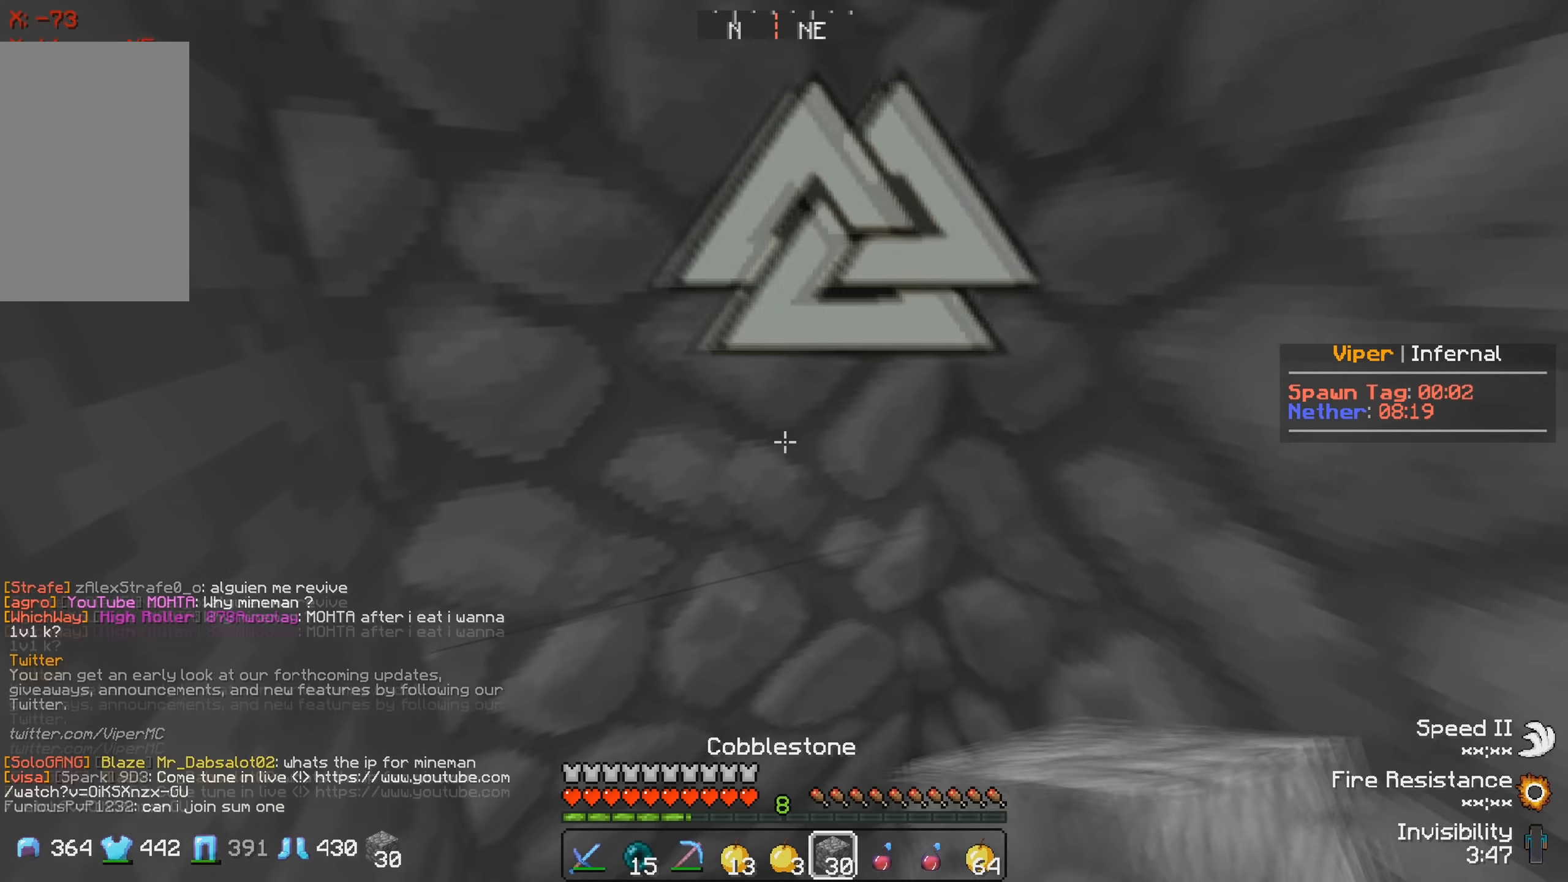
{"keys": ["a", "w"], "events": [[66, "a", "down"], [66, "s", "up"], [66, "w", "down"], [83, "a", "up"], [300, "a", "down"]]}
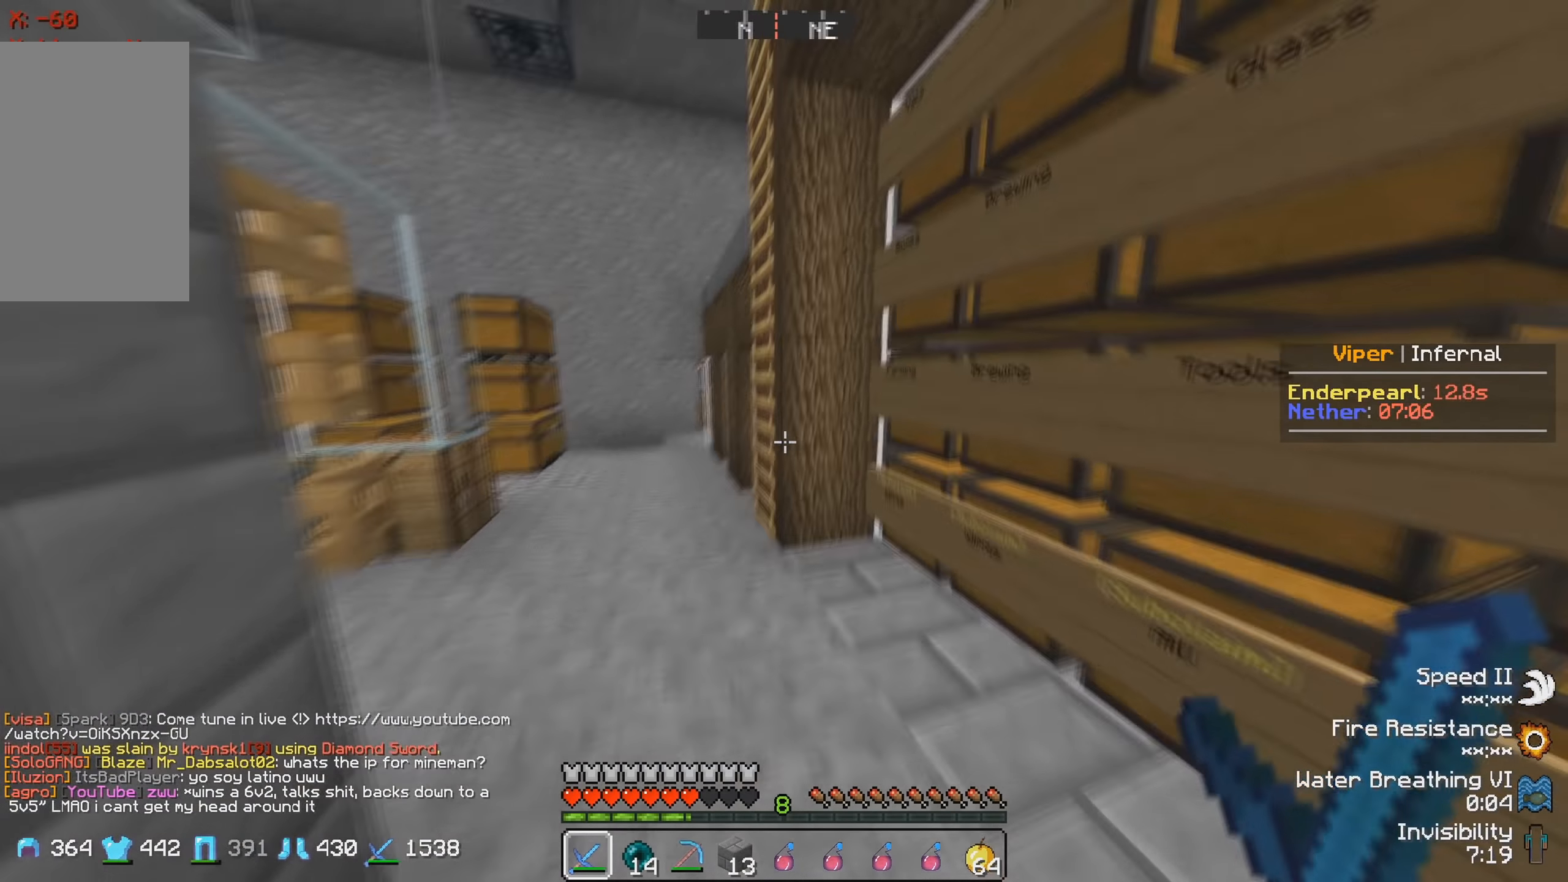
{"keys": ["w"], "events": [[150, "a", "up"]]}
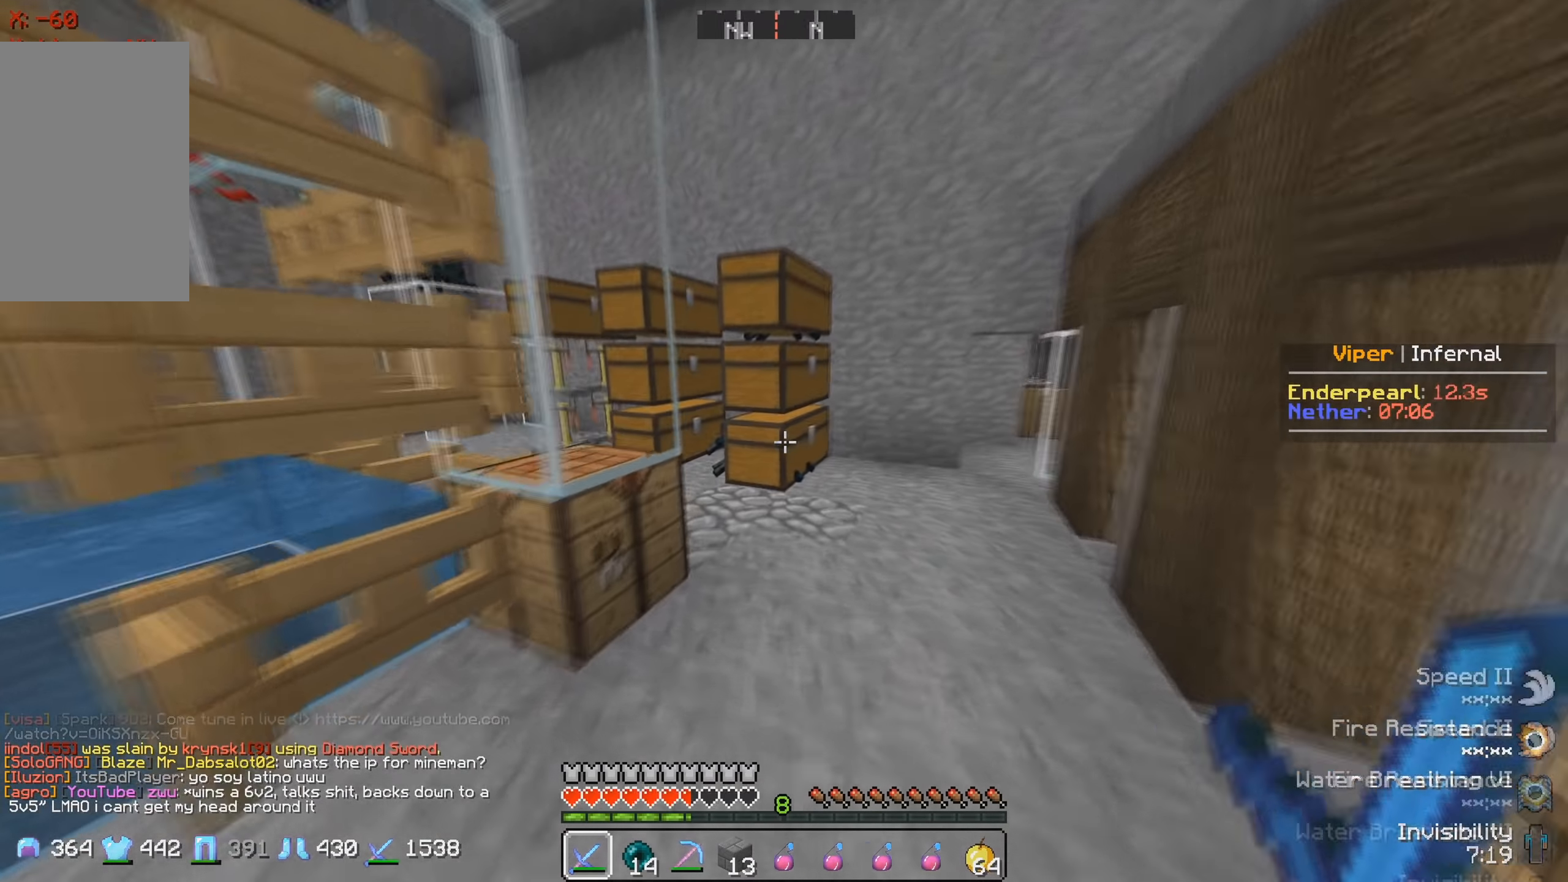
{"keys": [], "events": [[266, "w", "up"]]}
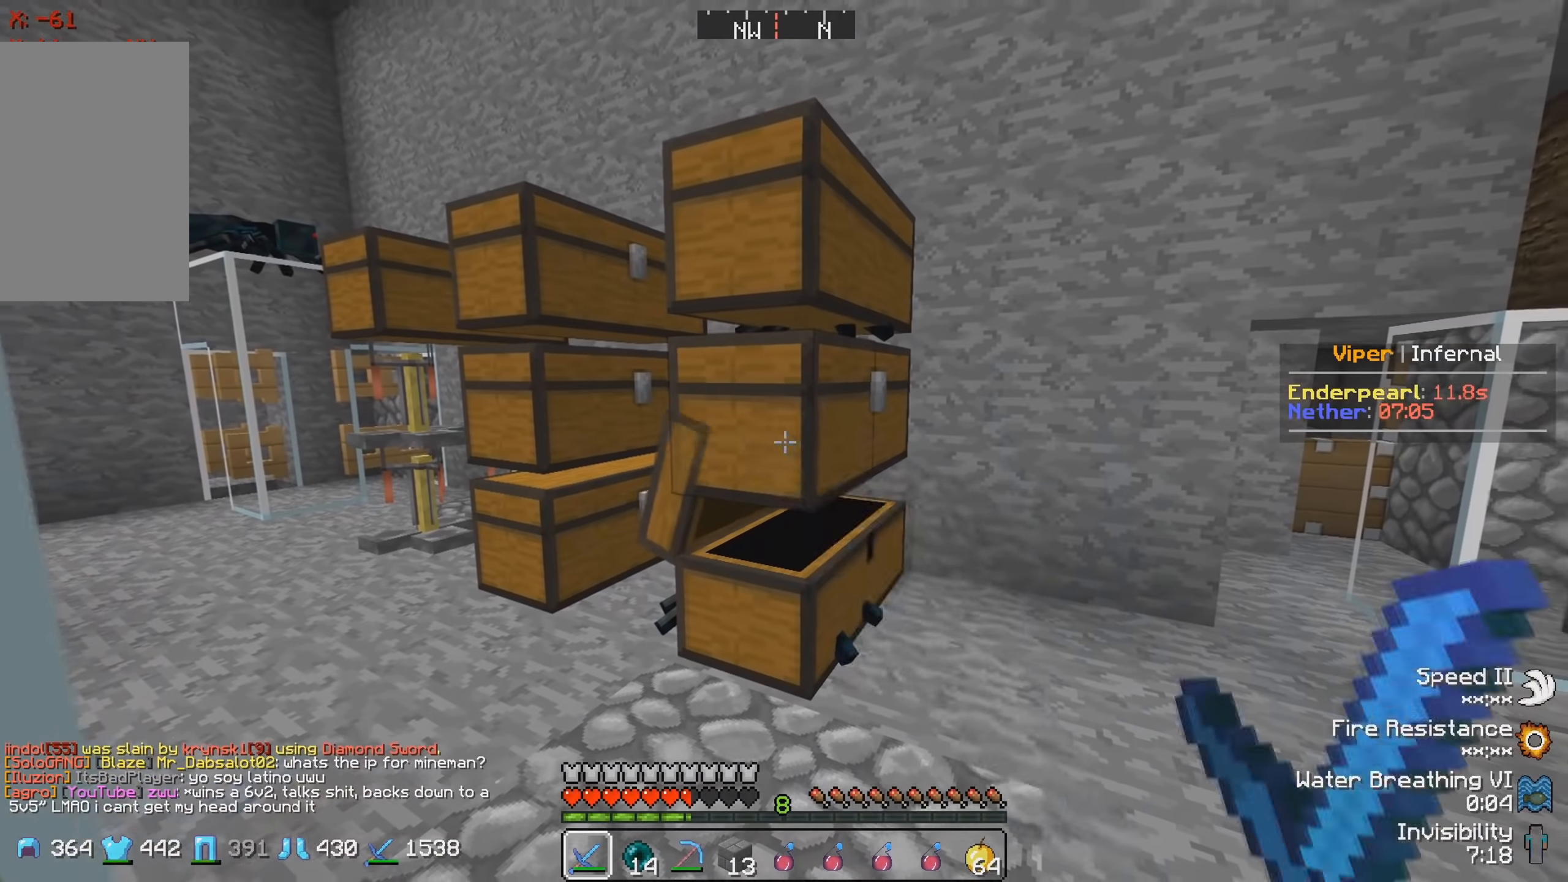
{"keys": [], "events": []}
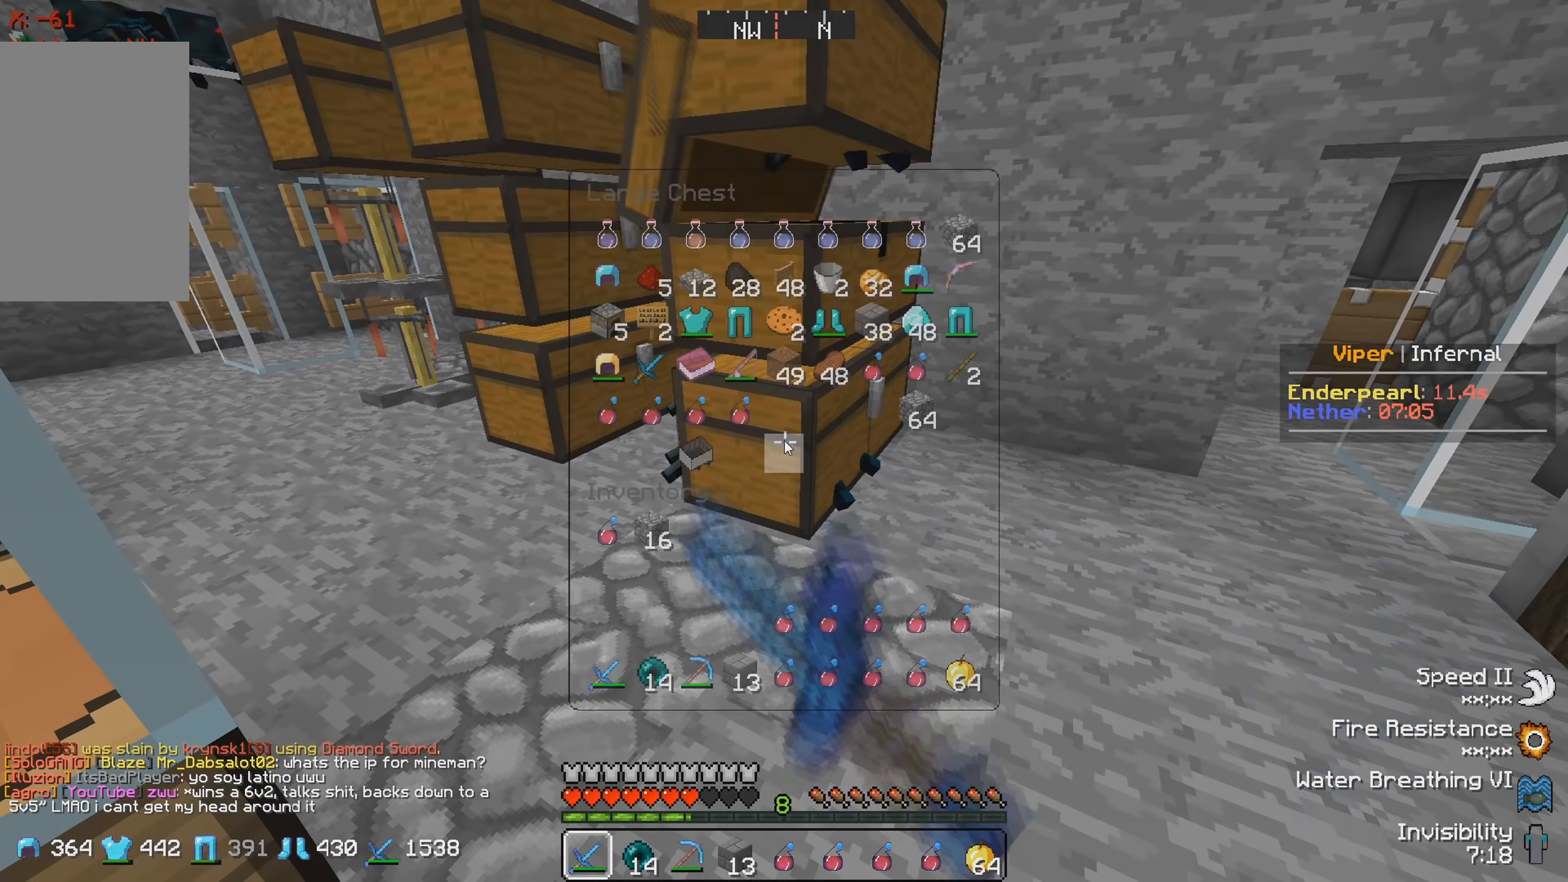
{"keys": [], "events": []}
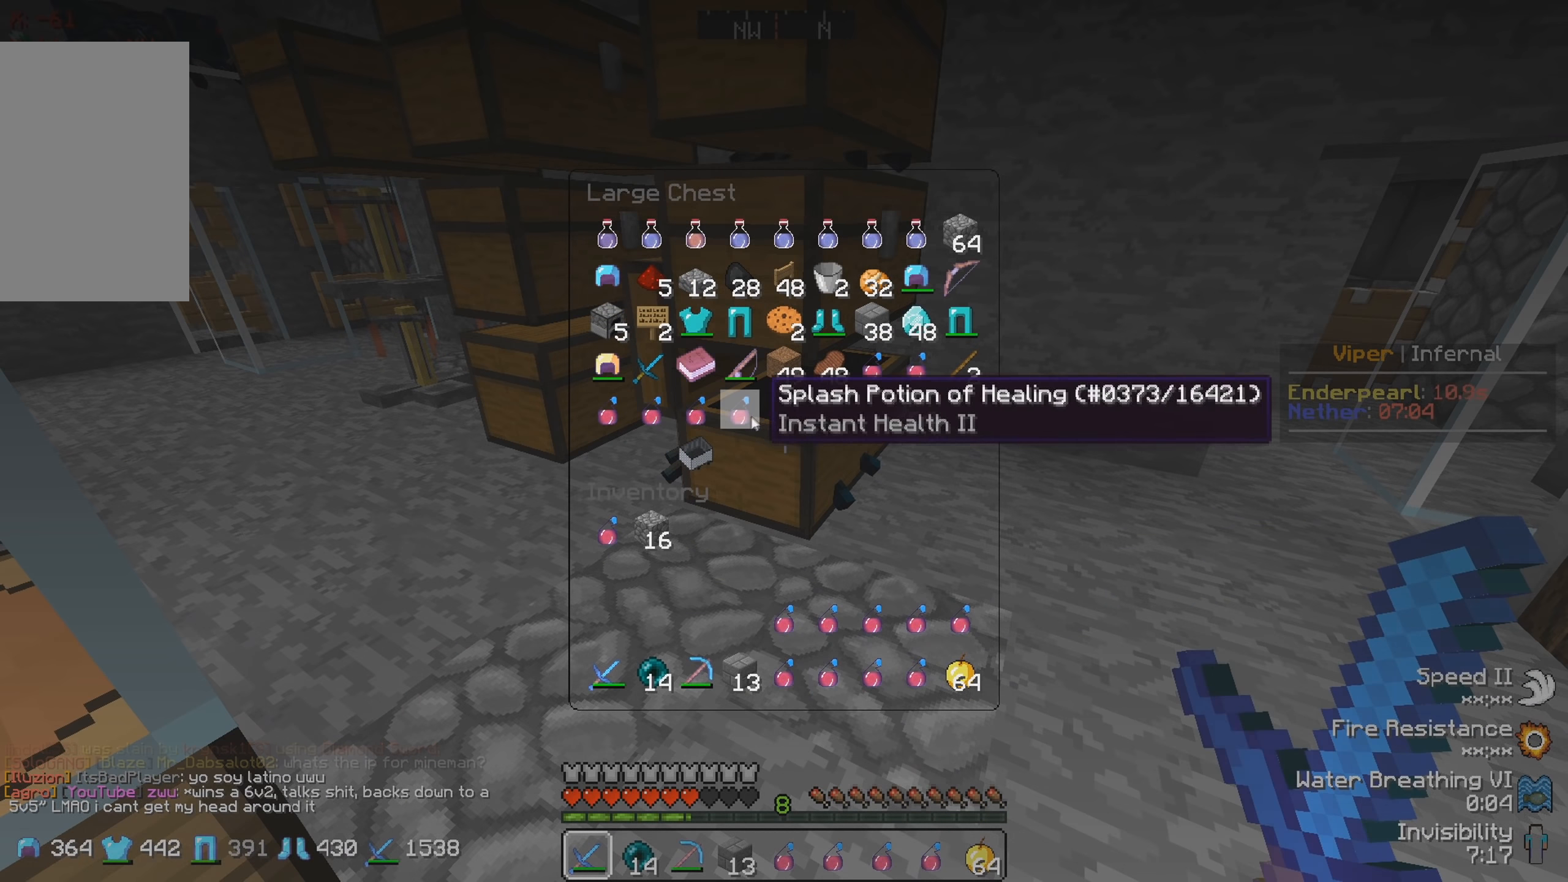
{"keys": [], "events": []}
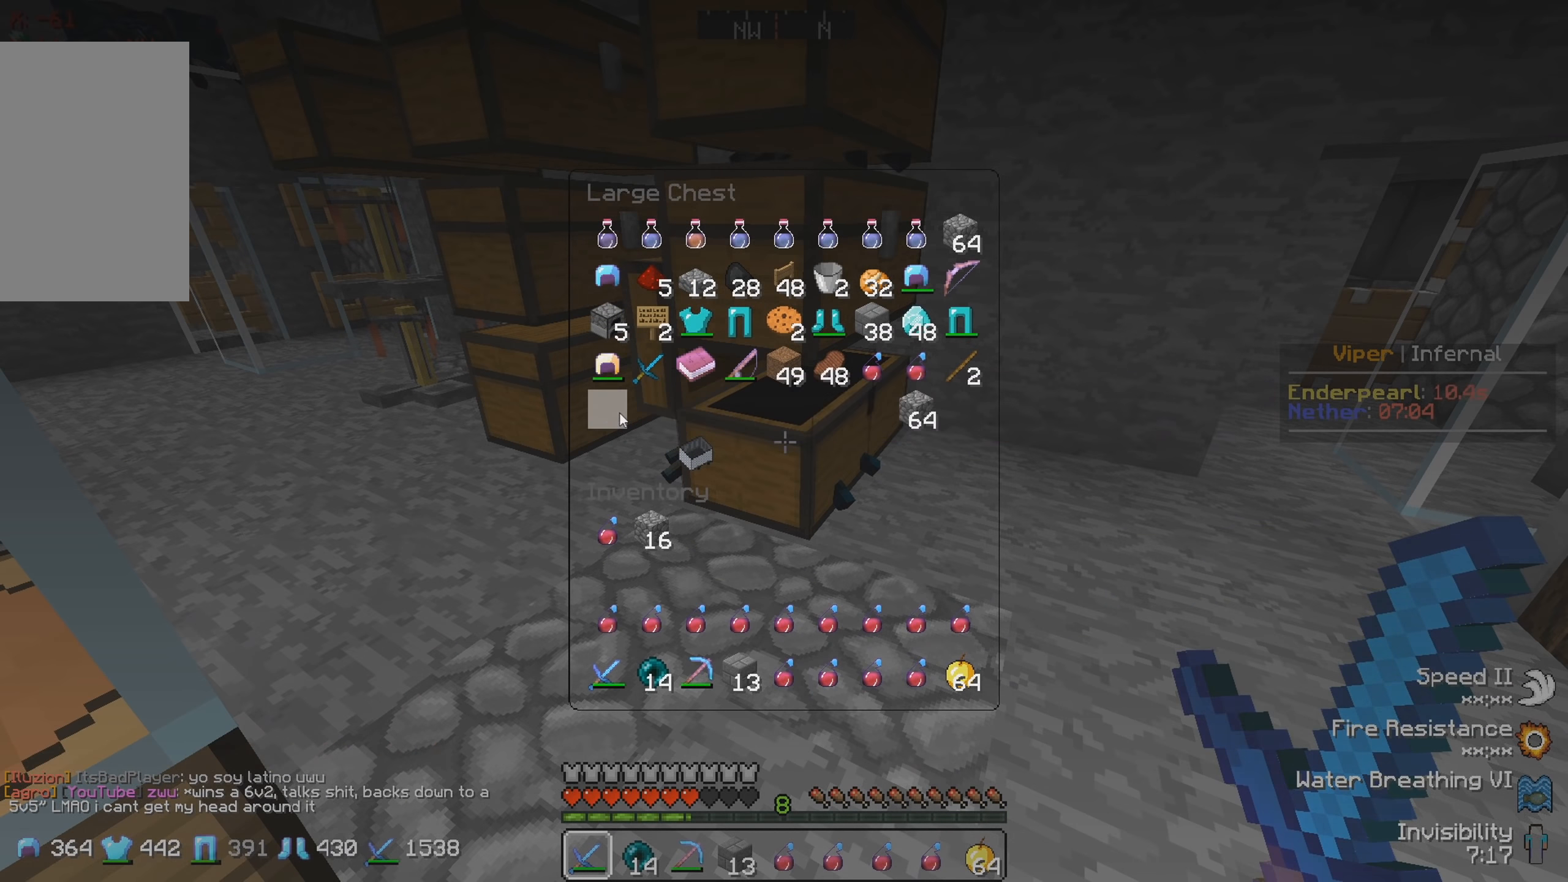
{"keys": [], "events": []}
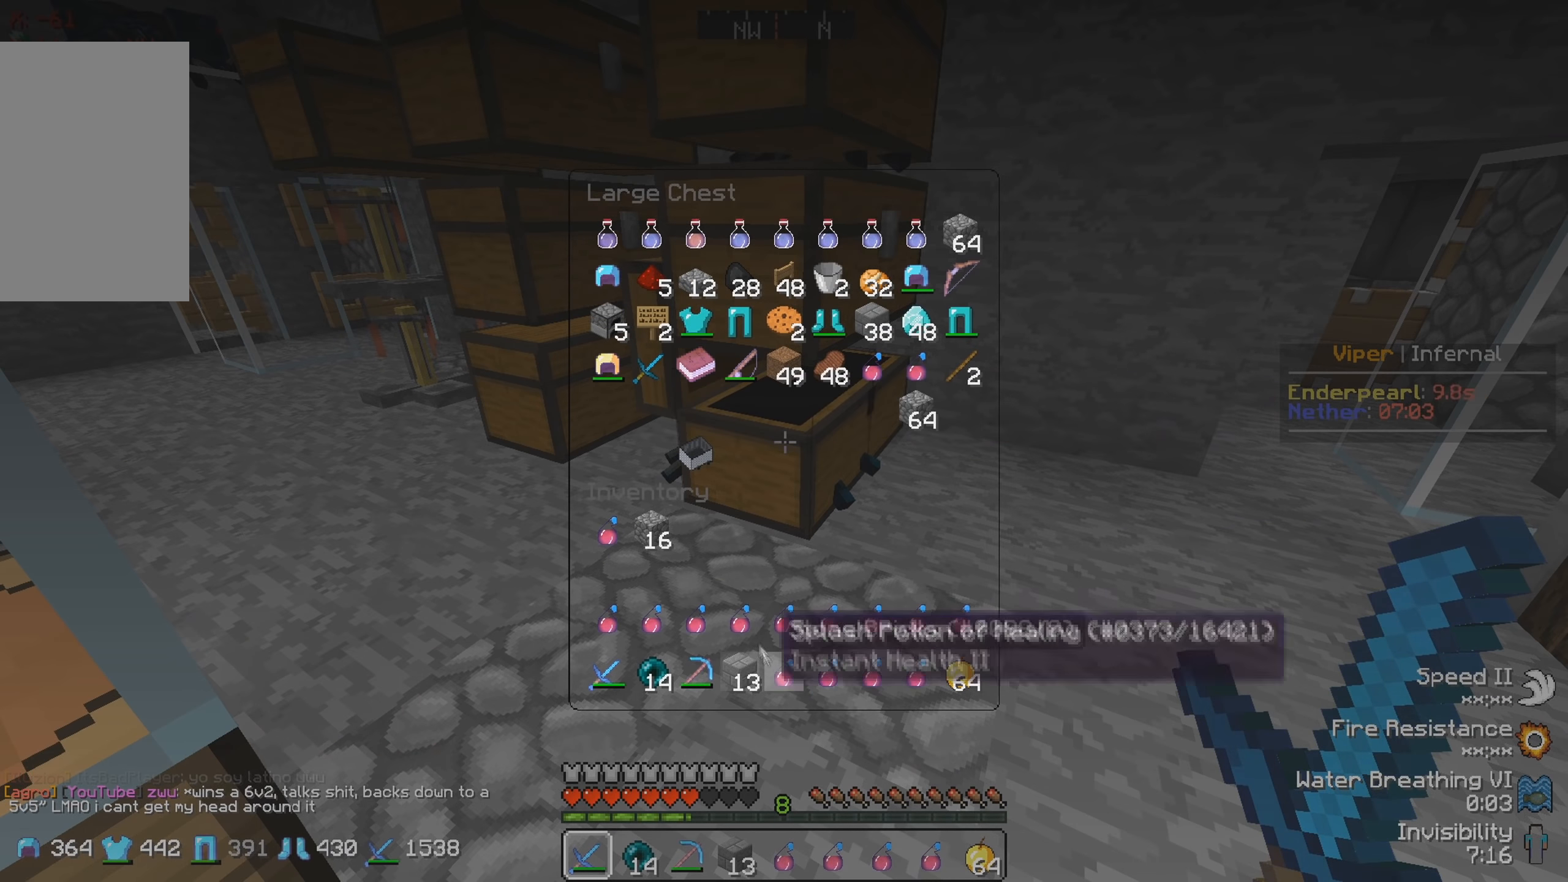
{"keys": ["d", "w"], "events": [[450, "d", "down"], [450, "w", "down"]]}
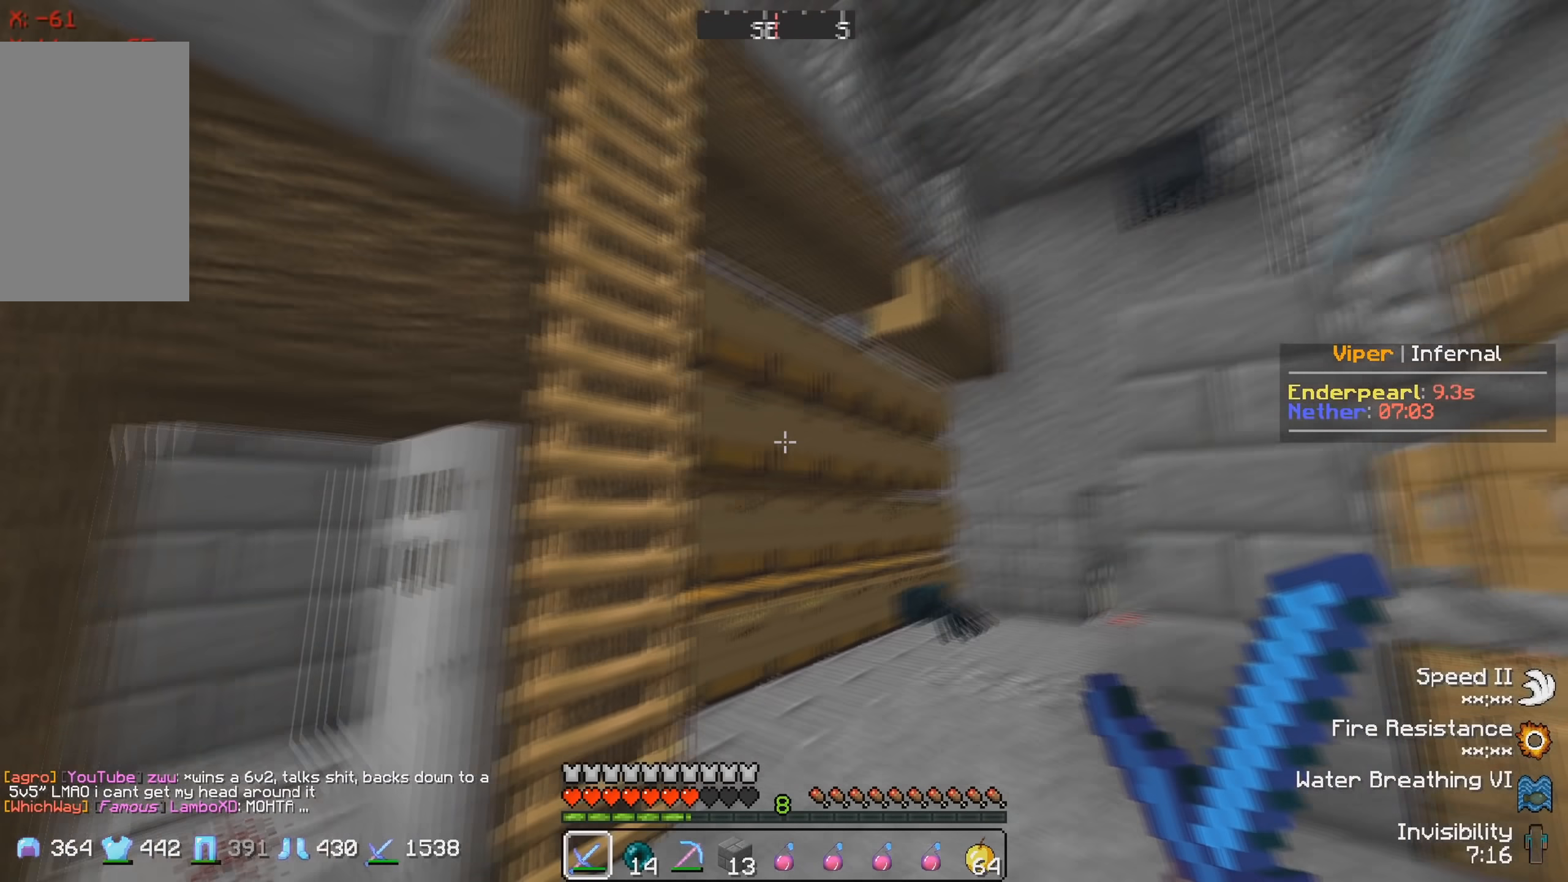
{"keys": ["d", "w"], "events": []}
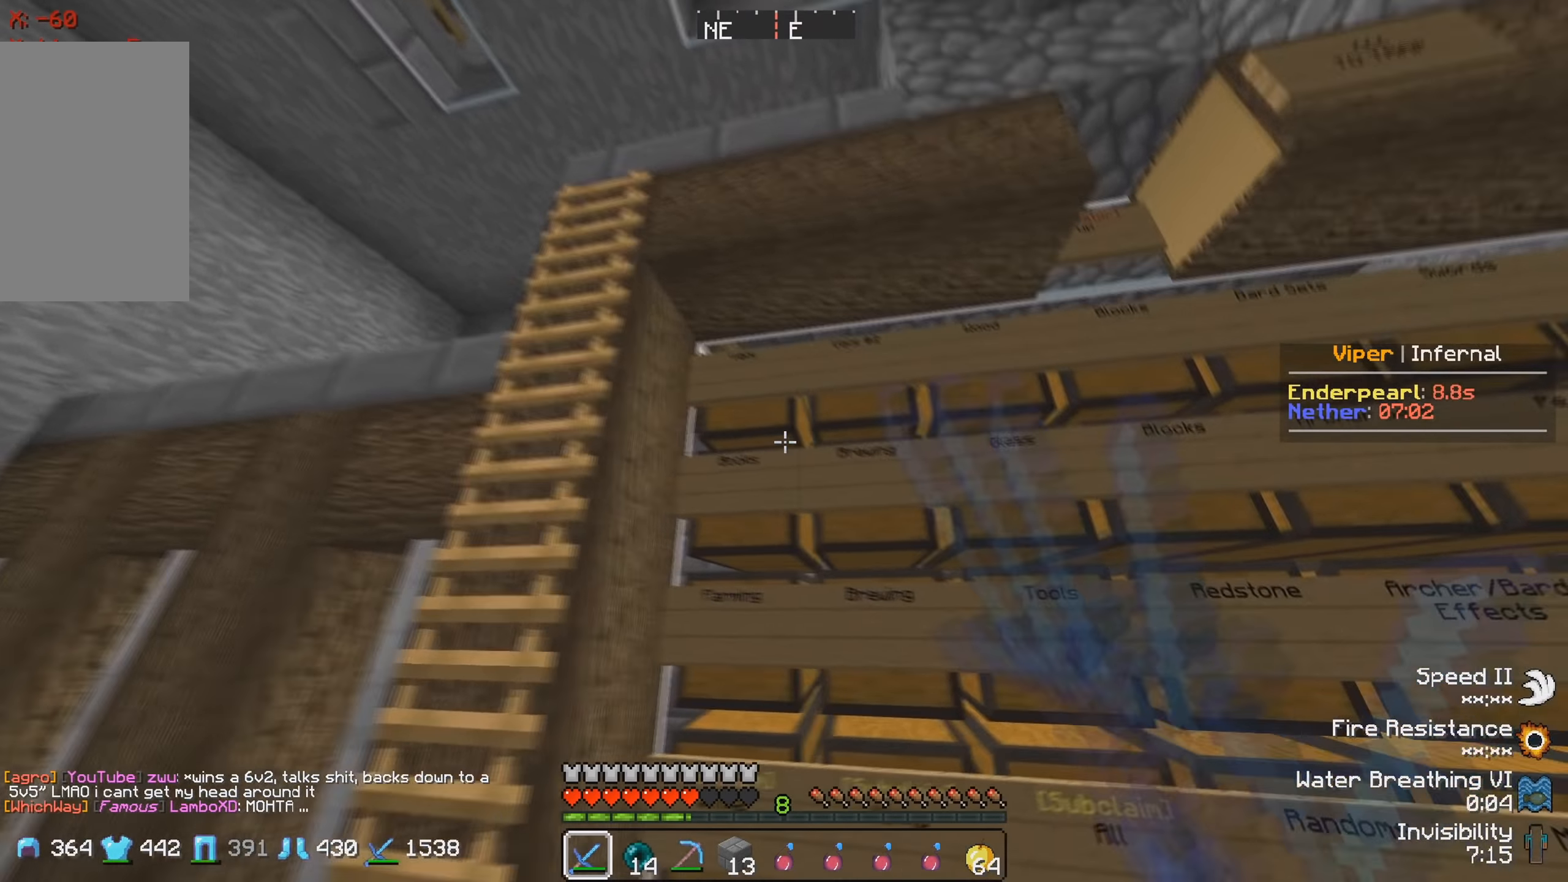
{"keys": [], "events": [[16, "d", "up"], [16, "w", "up"]]}
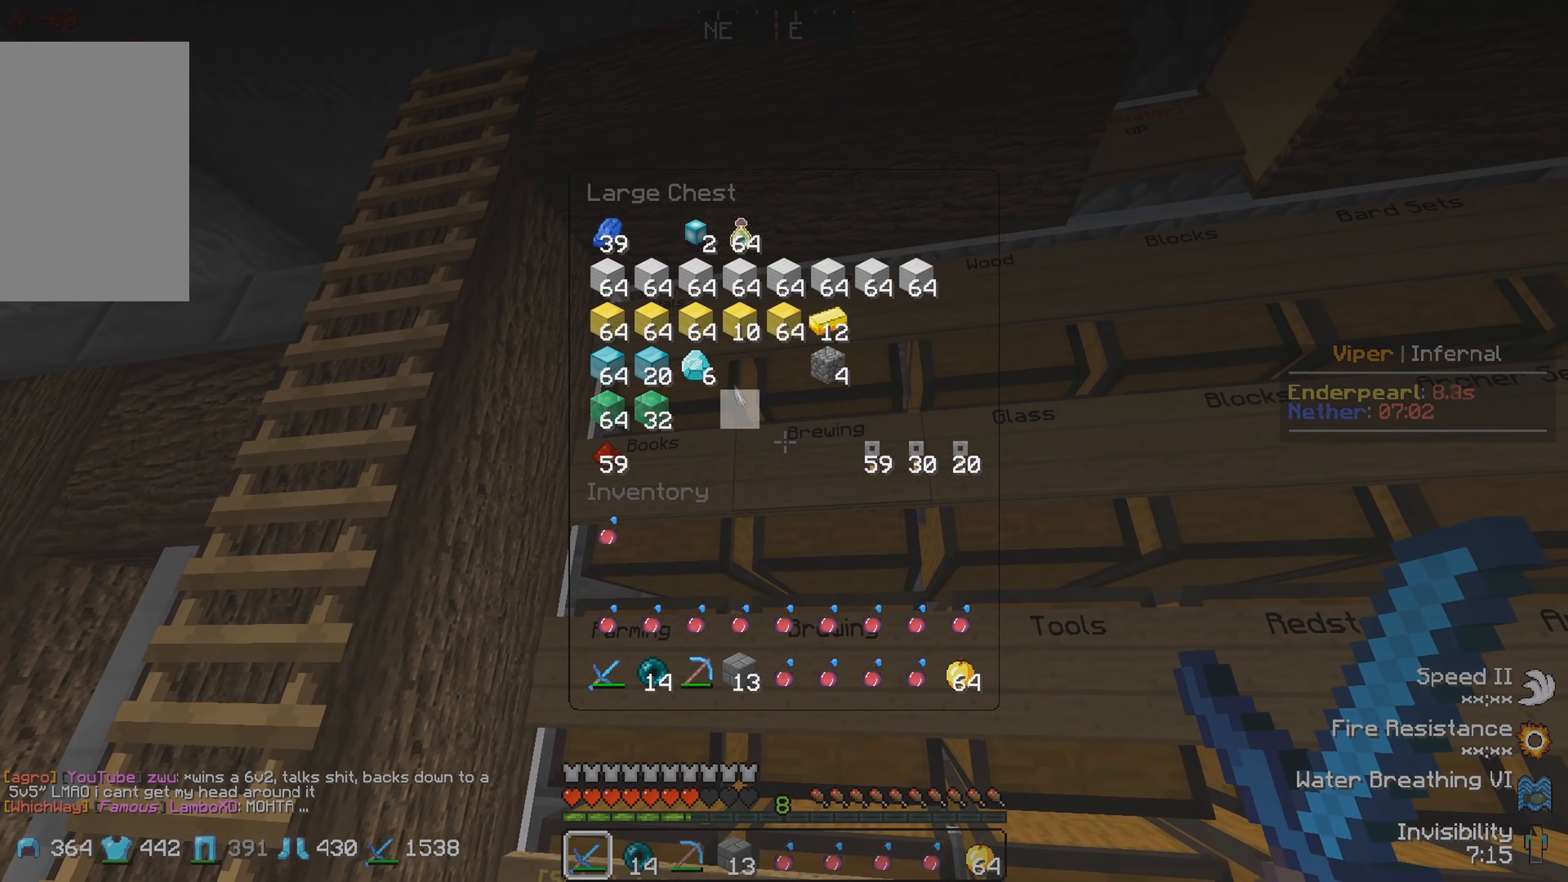
{"keys": [], "events": []}
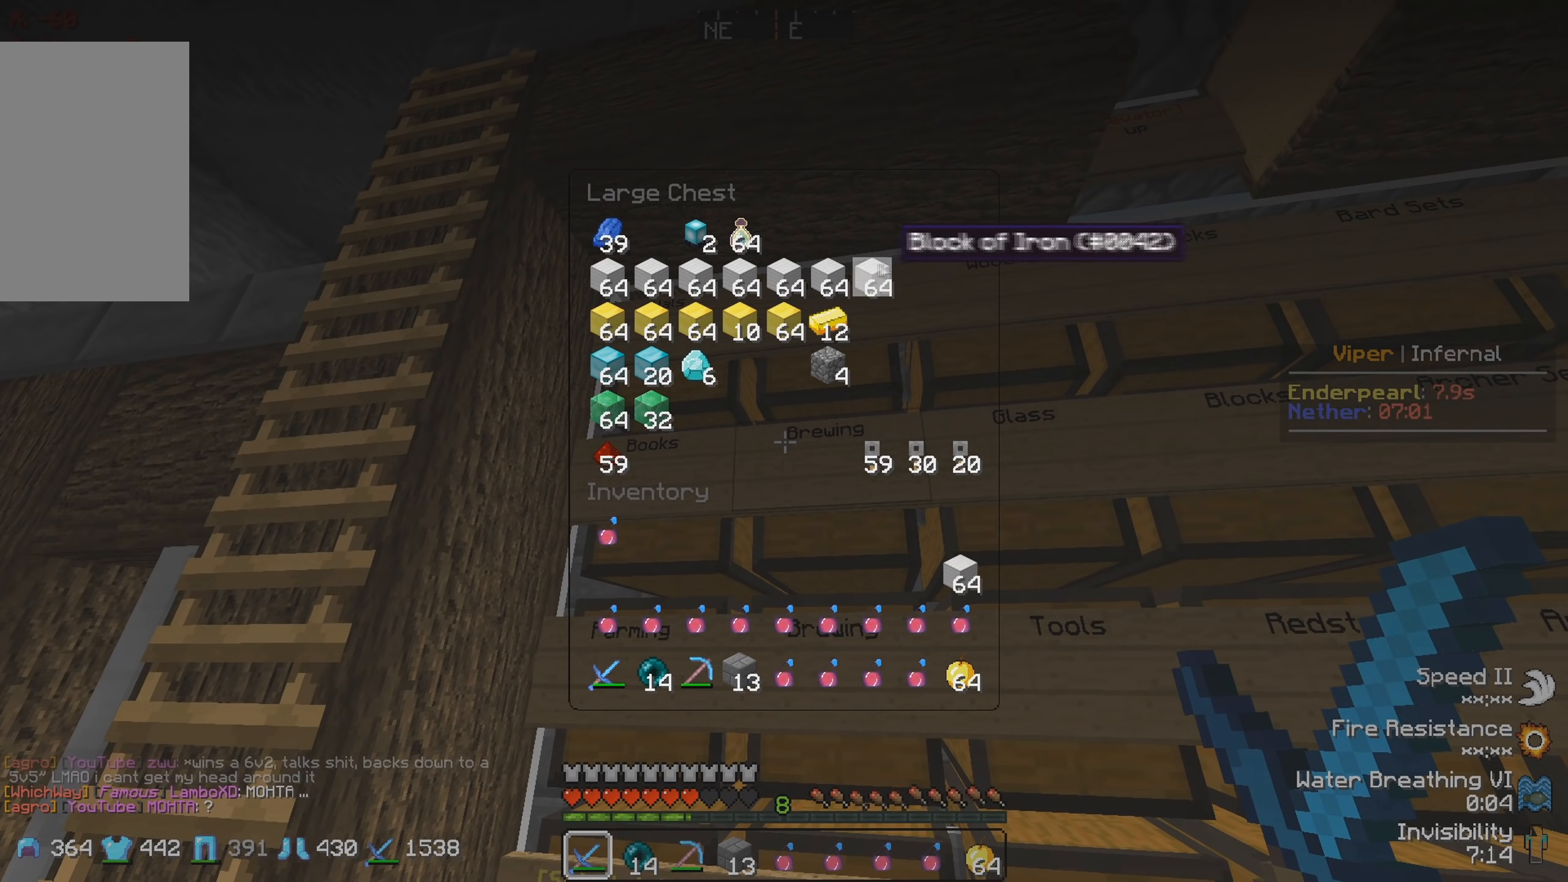
{"keys": [], "events": []}
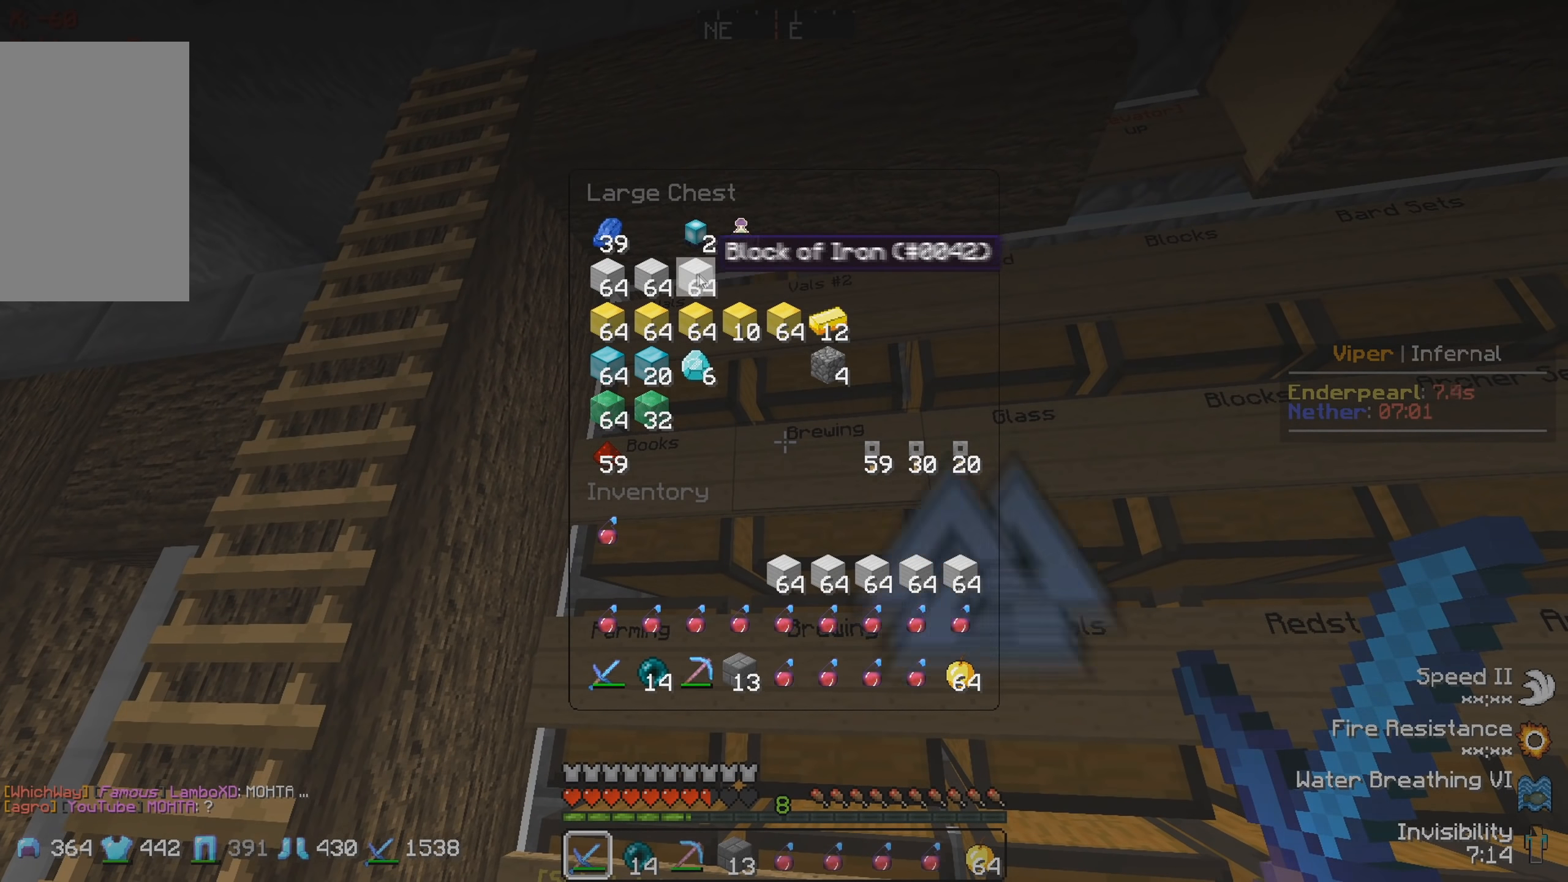
{"keys": [], "events": []}
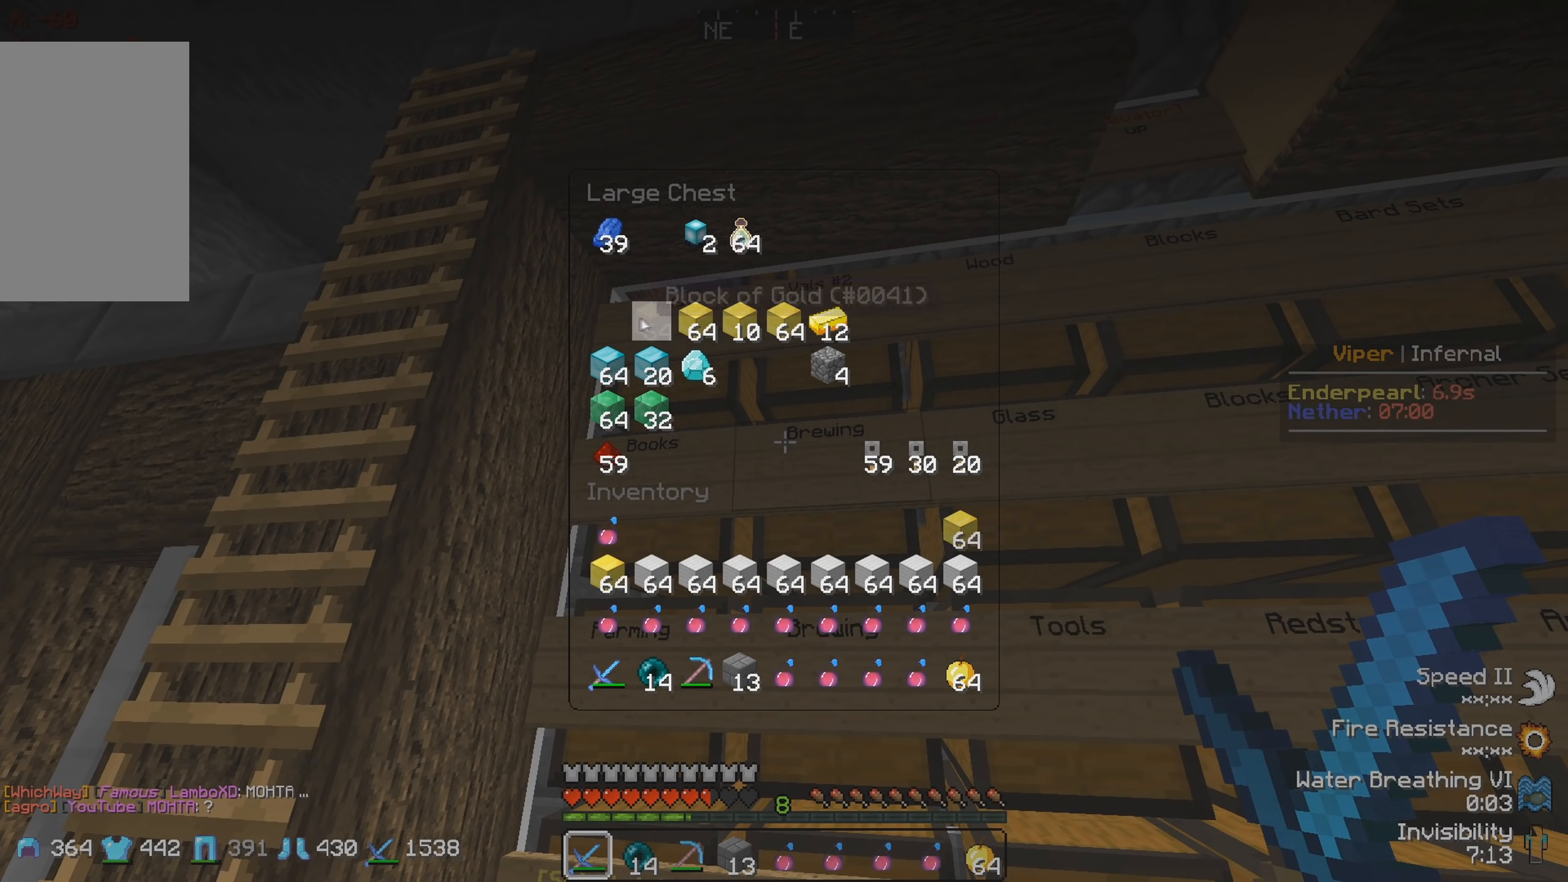
{"keys": [], "events": []}
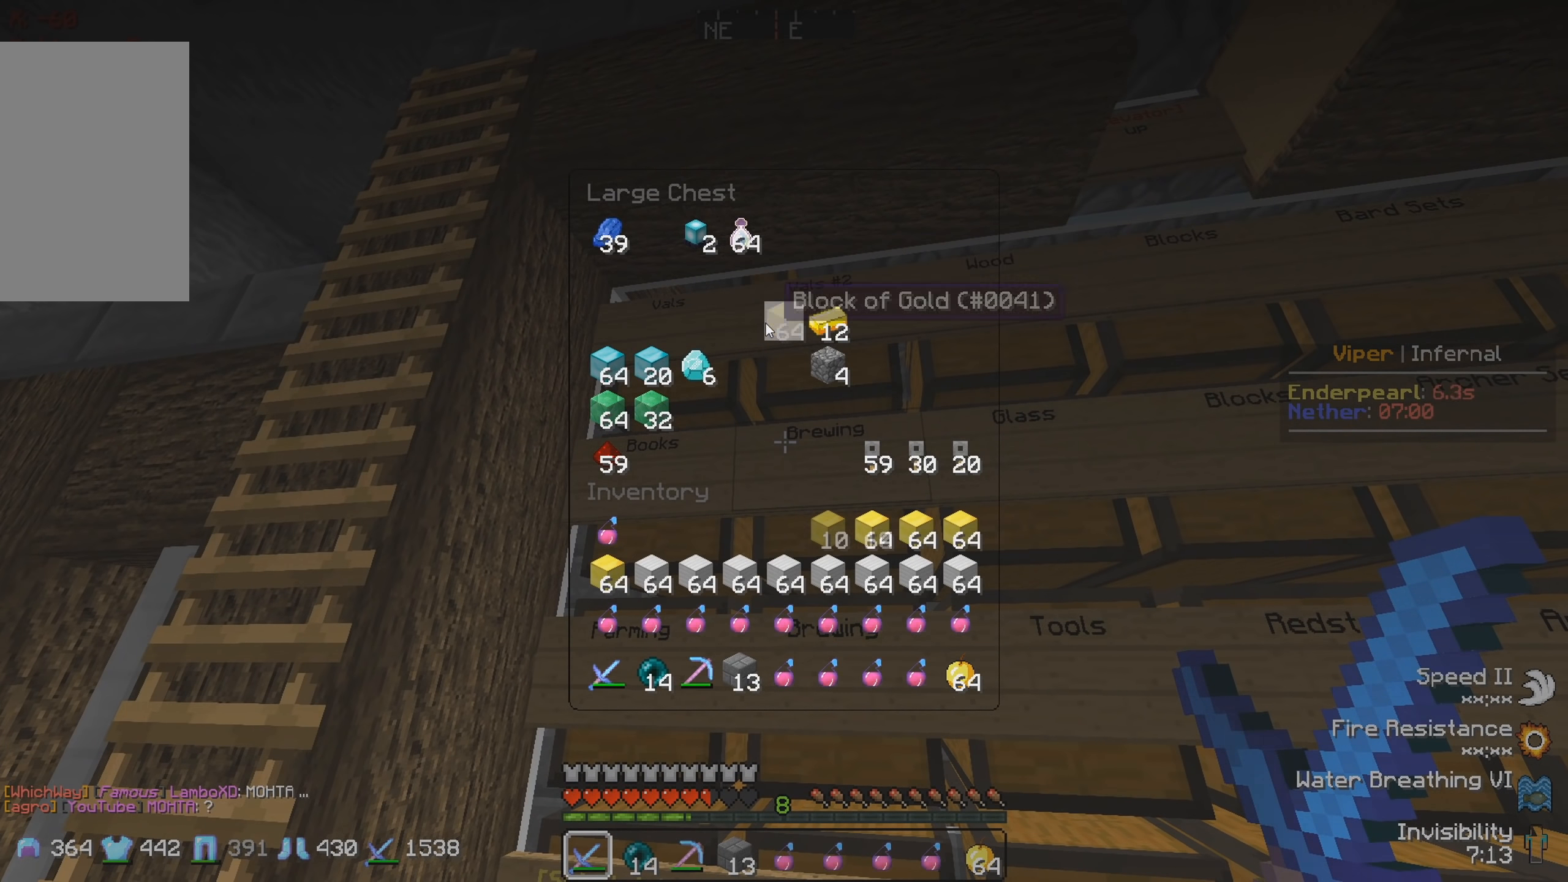
{"keys": [], "events": []}